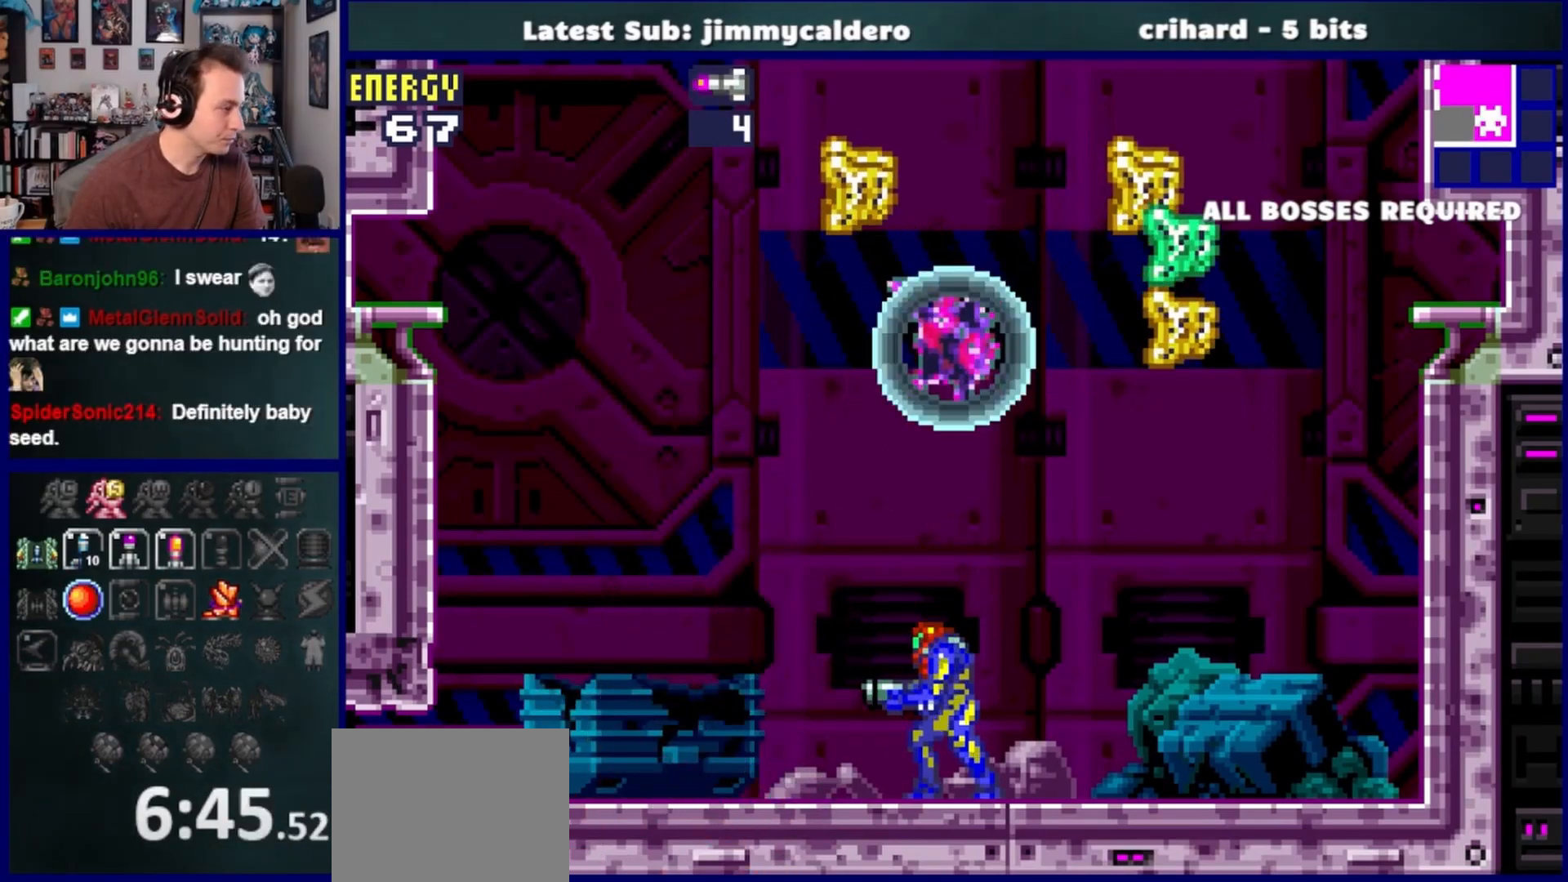
Gameplay with a controller (PlayStation layout); each line is a JSON object with the inputs held at the frame after it. "events" lists button and stick changes between this image and that frame as [ms after this image, input, new state], when the widget could be followed in between. Not read: L2 R2.
{"buttons": ["CROSS"], "left_stick": "center", "right_stick": "center", "events": [[350, "CROSS", "down"]]}
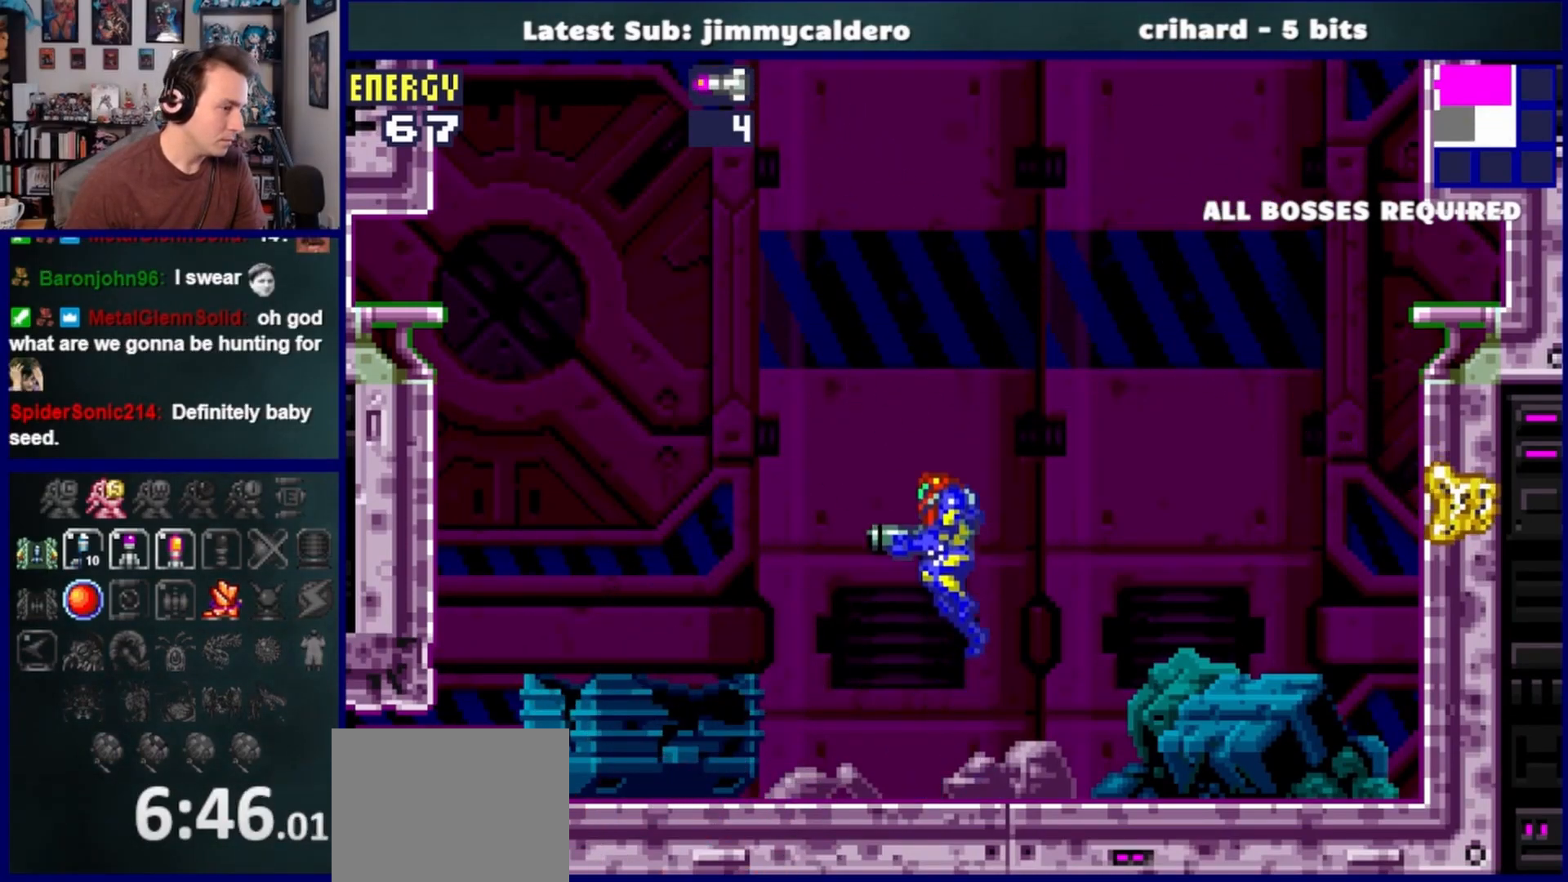
{"buttons": ["CROSS", "DPAD_LEFT"], "left_stick": "center", "right_stick": "center", "events": [[417, "DPAD_LEFT", "down"]]}
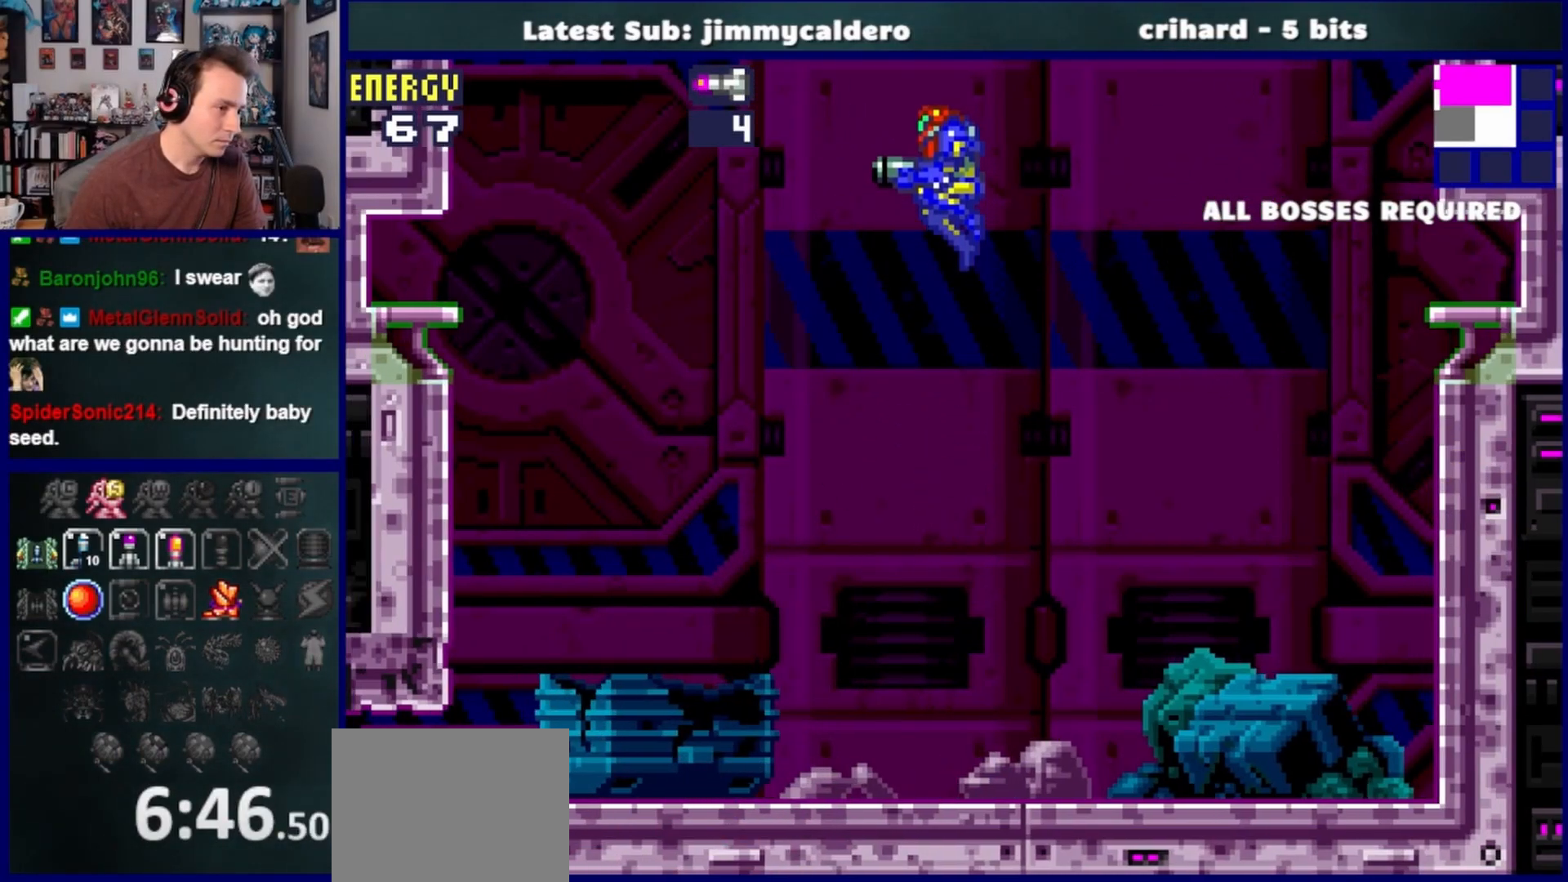
{"buttons": [], "left_stick": "center", "right_stick": "center", "events": [[67, "DPAD_LEFT", "up"], [100, "CROSS", "up"], [217, "DPAD_RIGHT", "down"], [433, "DPAD_RIGHT", "up"]]}
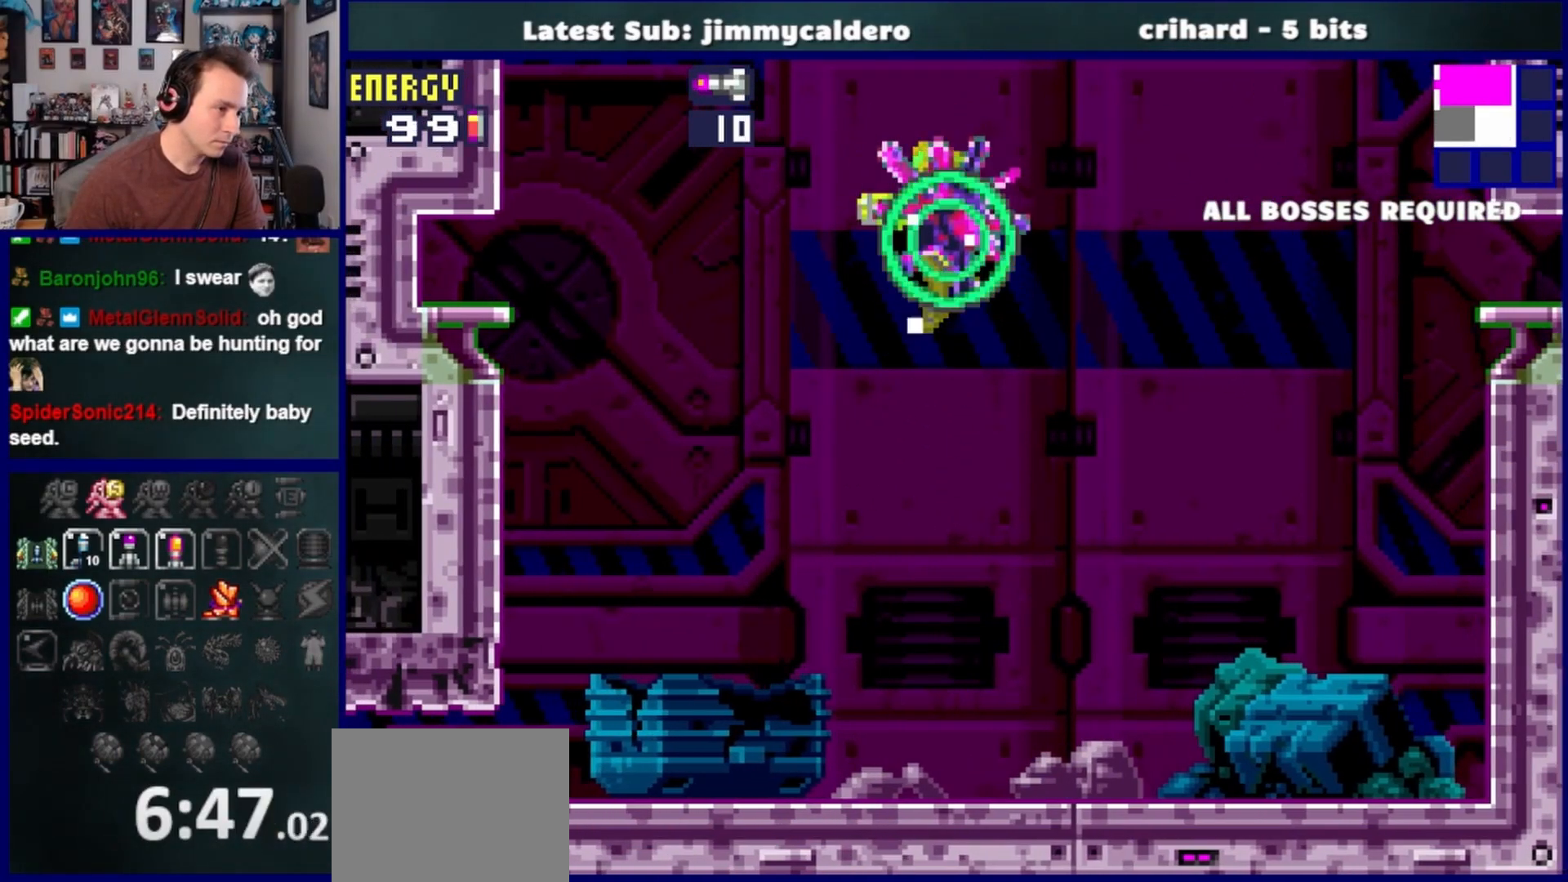
{"buttons": [], "left_stick": "center", "right_stick": "center", "events": []}
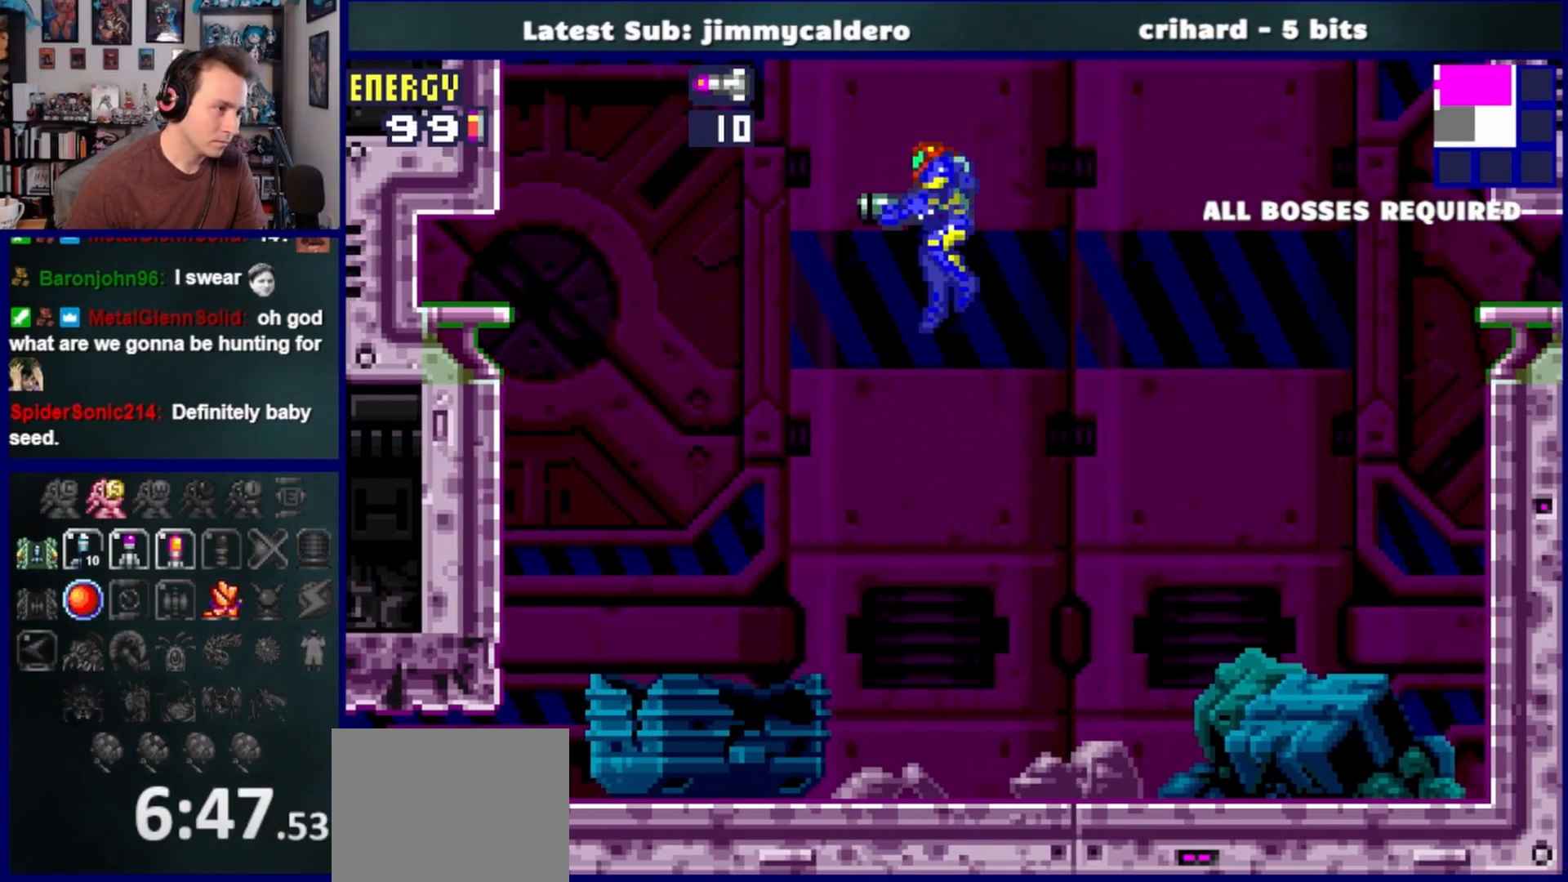
{"buttons": [], "left_stick": "center", "right_stick": "center", "events": []}
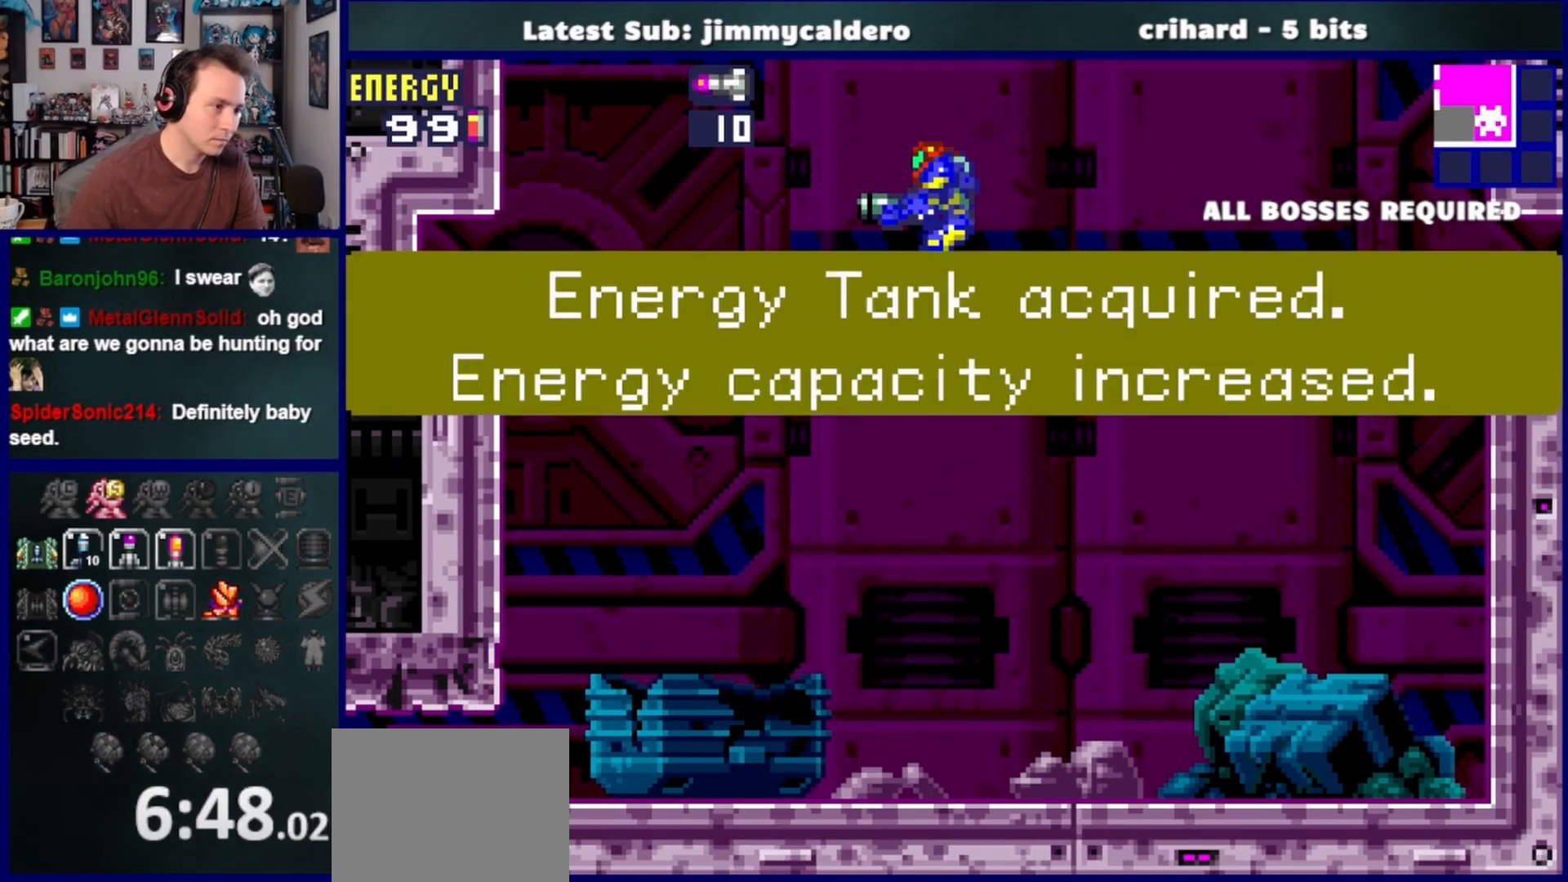
{"buttons": [], "left_stick": "center", "right_stick": "center", "events": []}
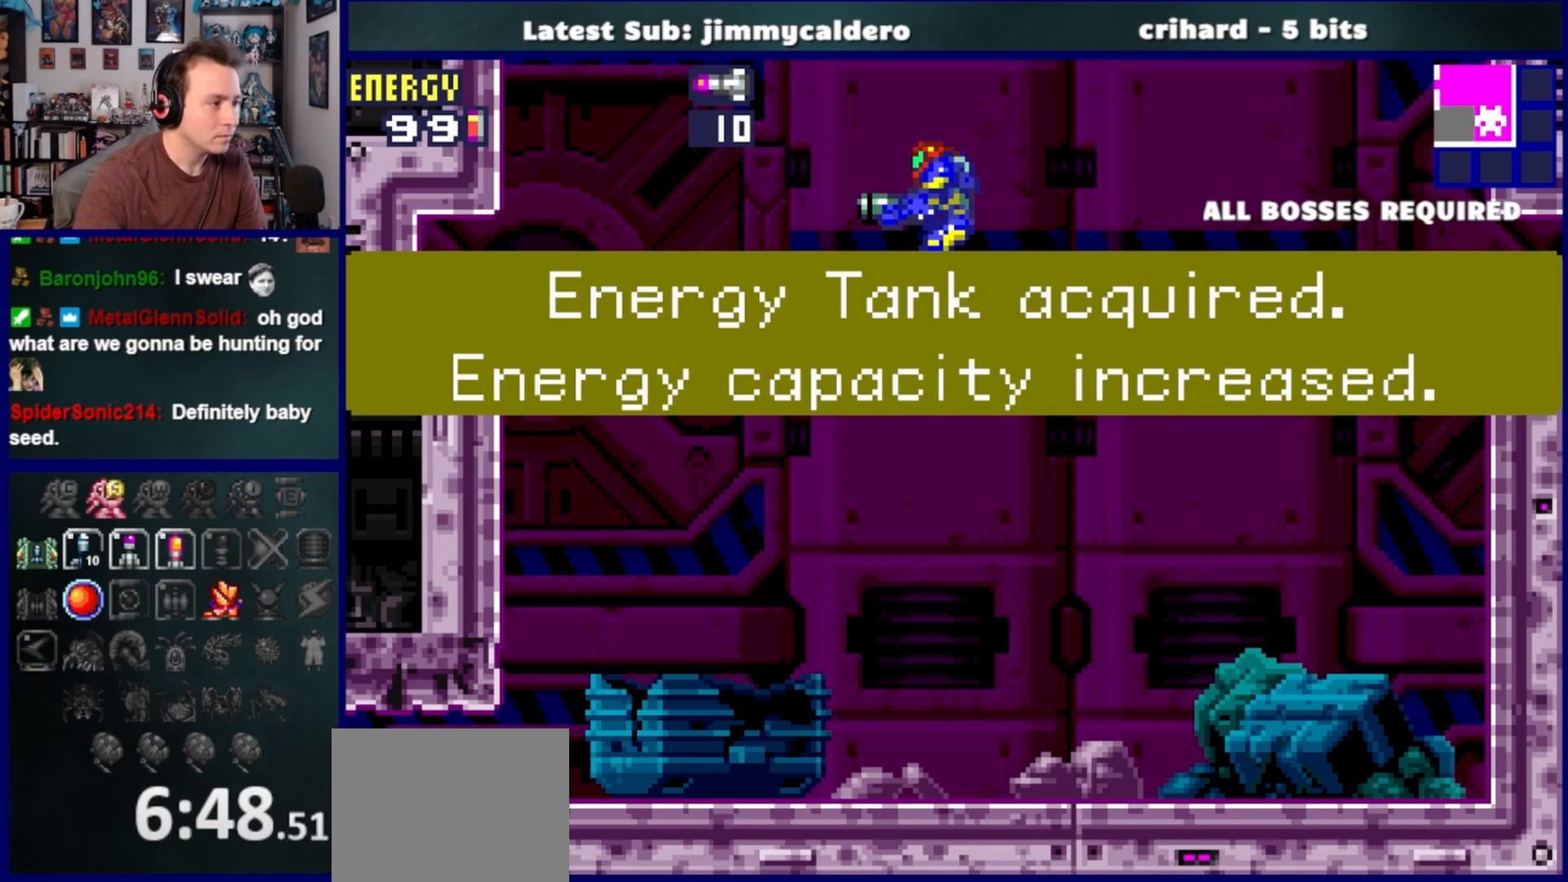
{"buttons": [], "left_stick": "center", "right_stick": "center", "events": []}
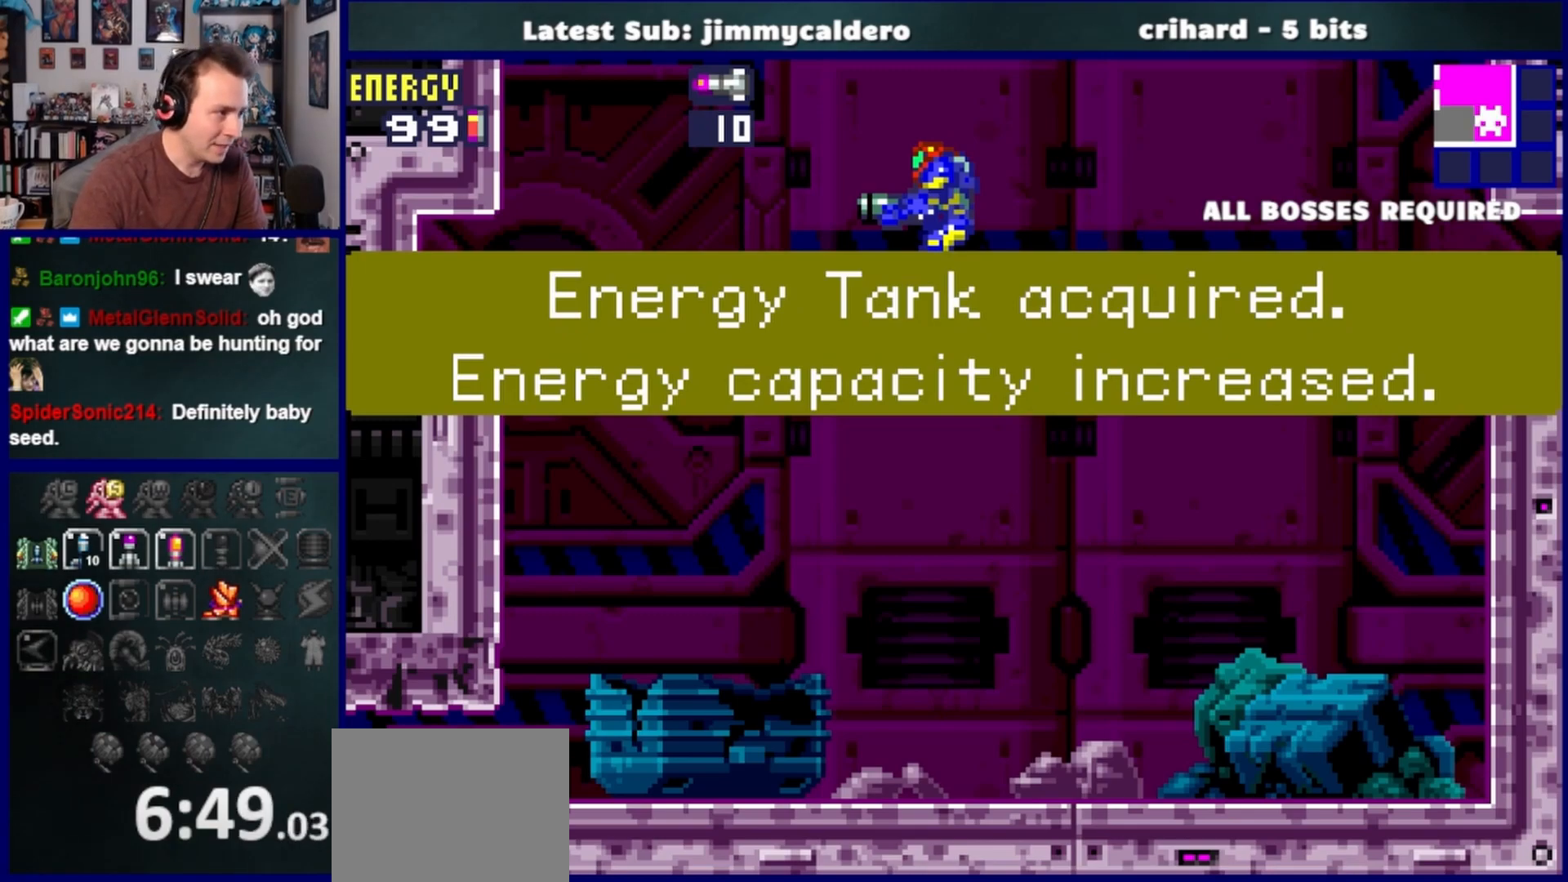
{"buttons": [], "left_stick": "center", "right_stick": "center", "events": []}
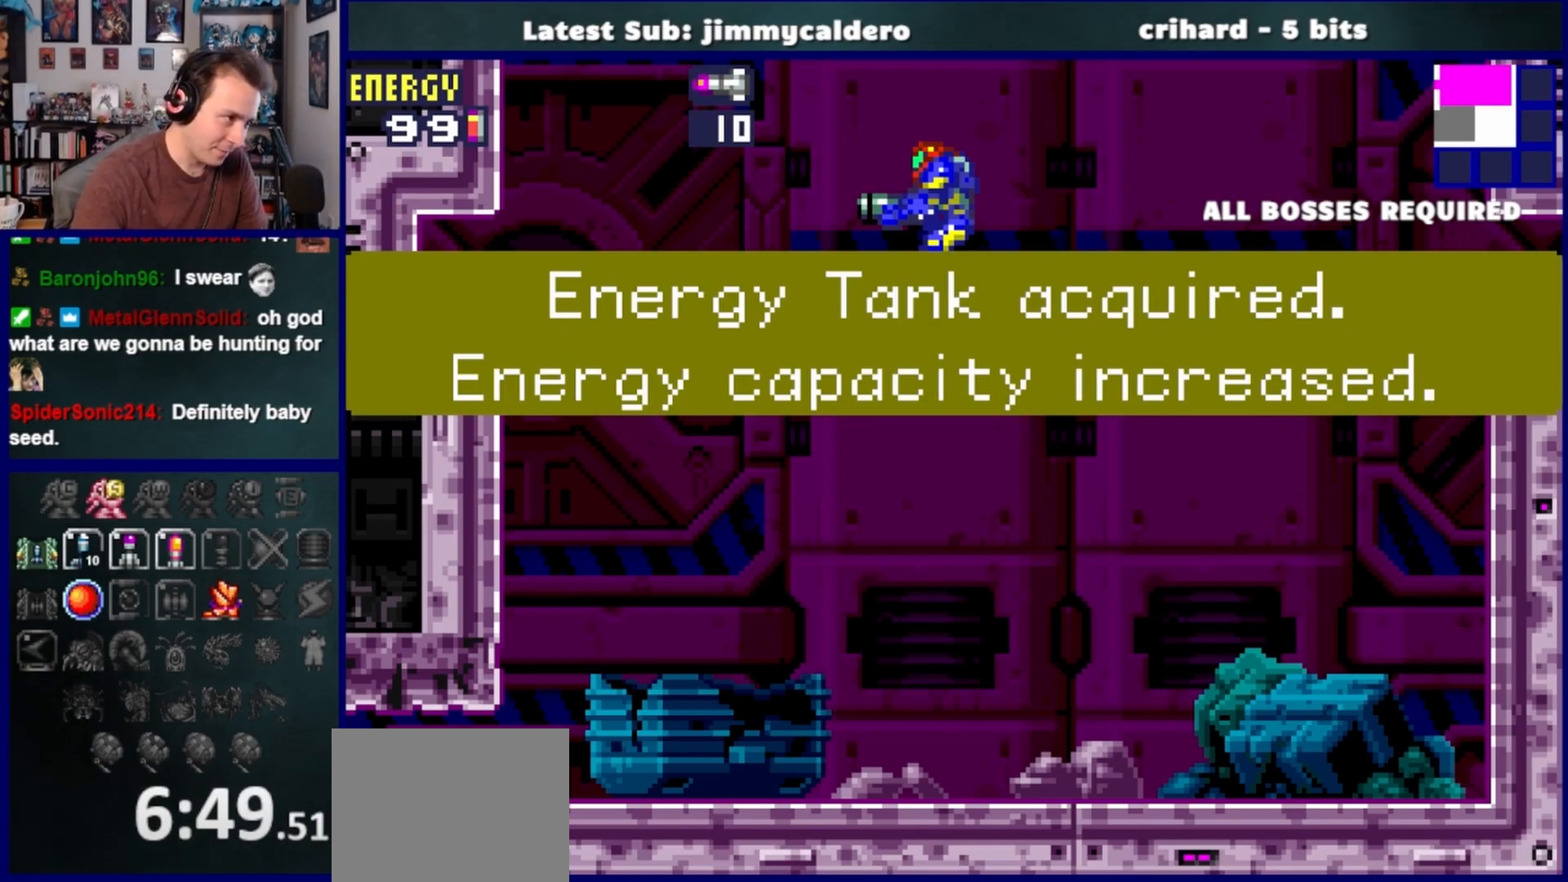
{"buttons": [], "left_stick": "center", "right_stick": "center", "events": []}
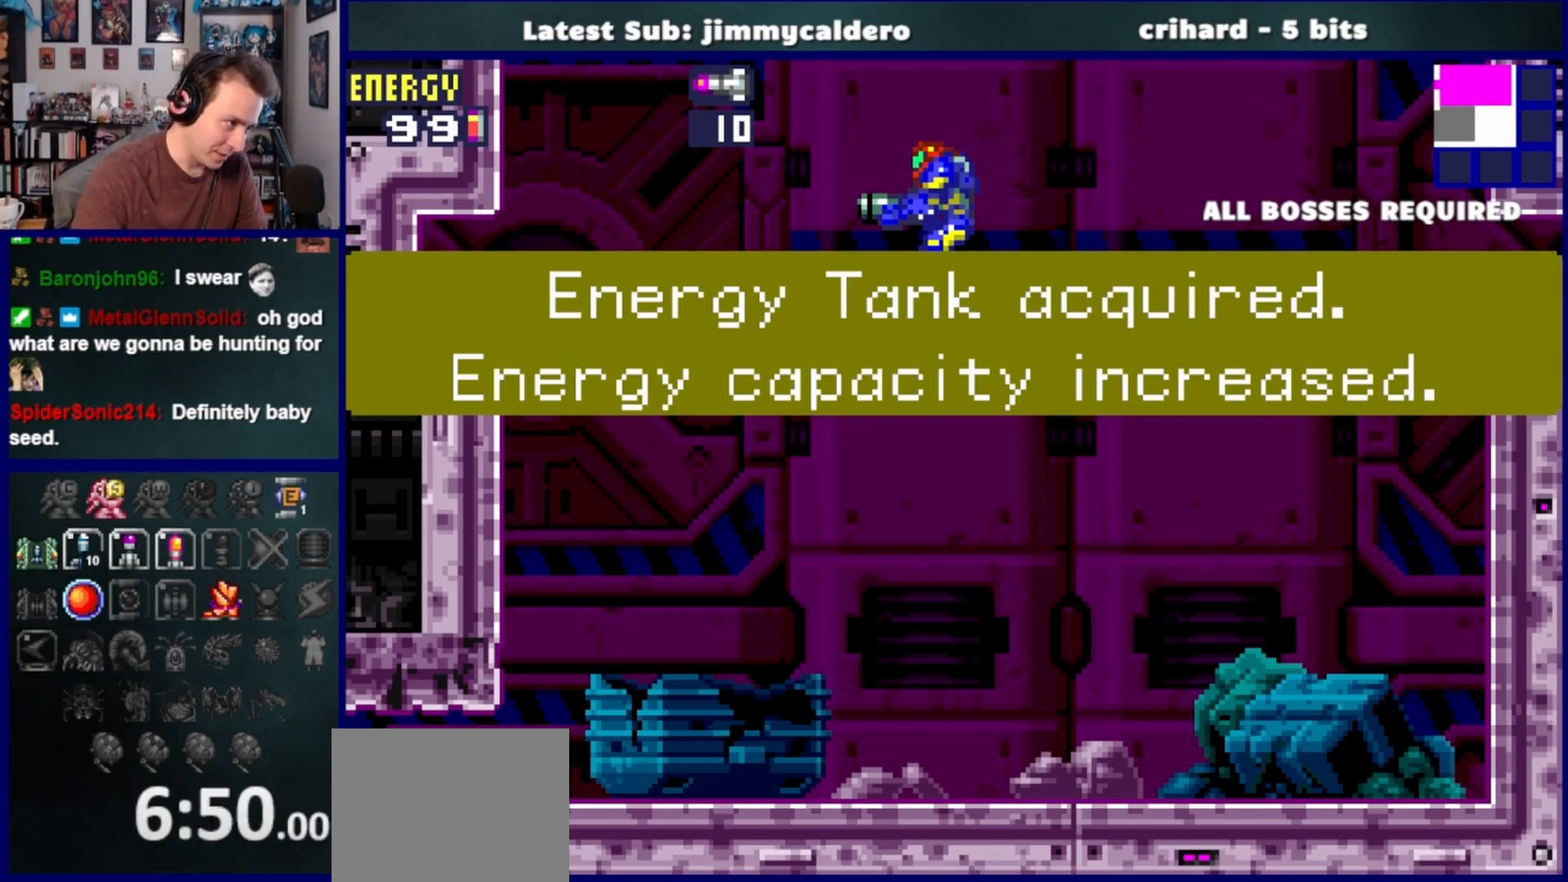
{"buttons": [], "left_stick": "center", "right_stick": "center", "events": []}
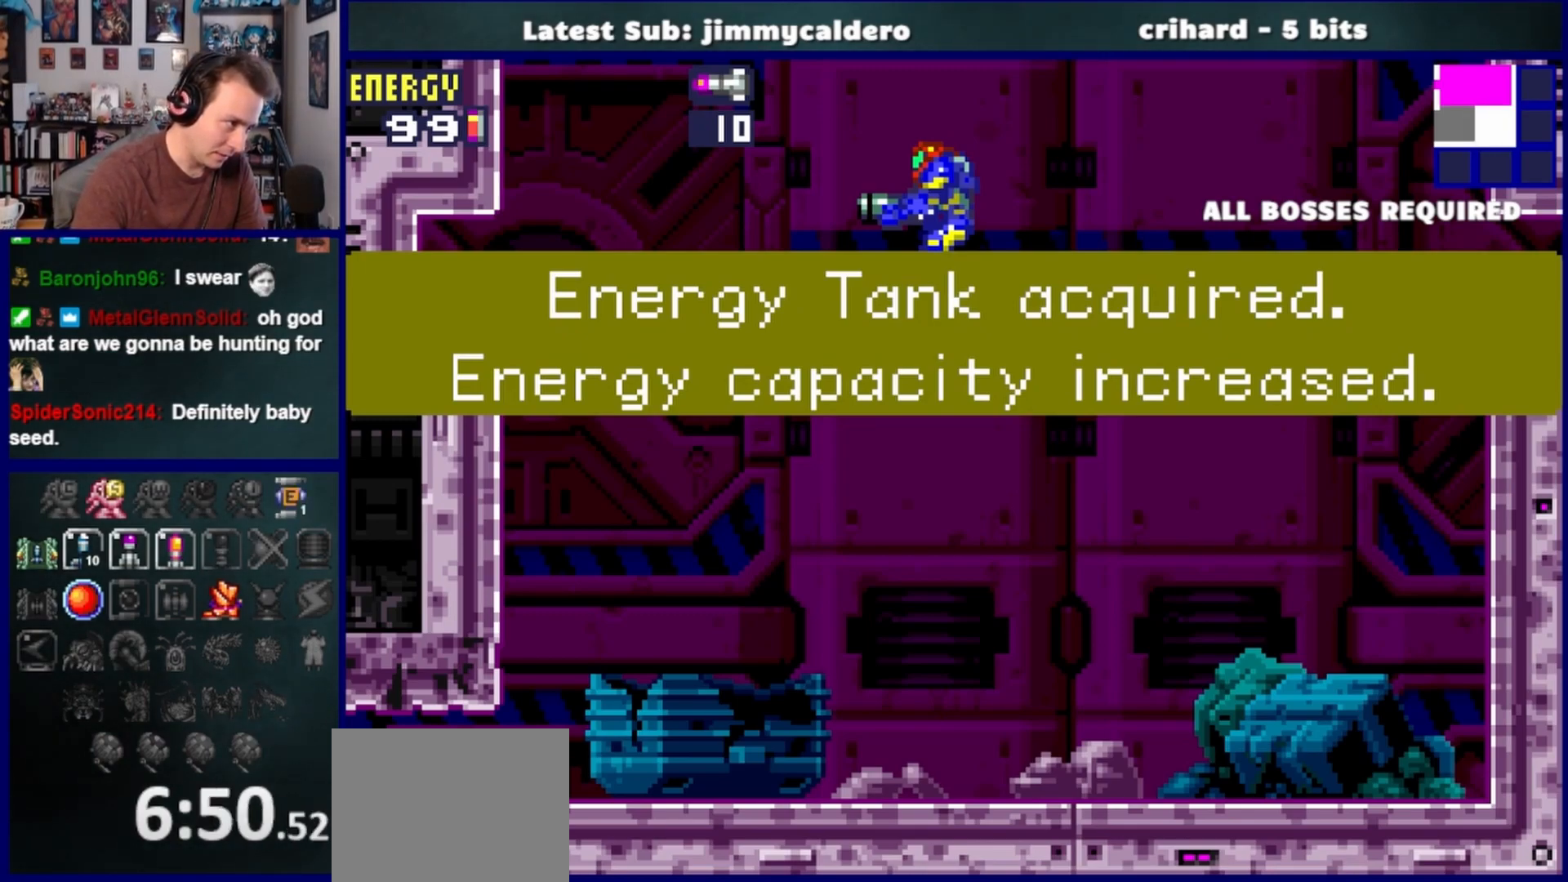
{"buttons": [], "left_stick": "center", "right_stick": "center", "events": []}
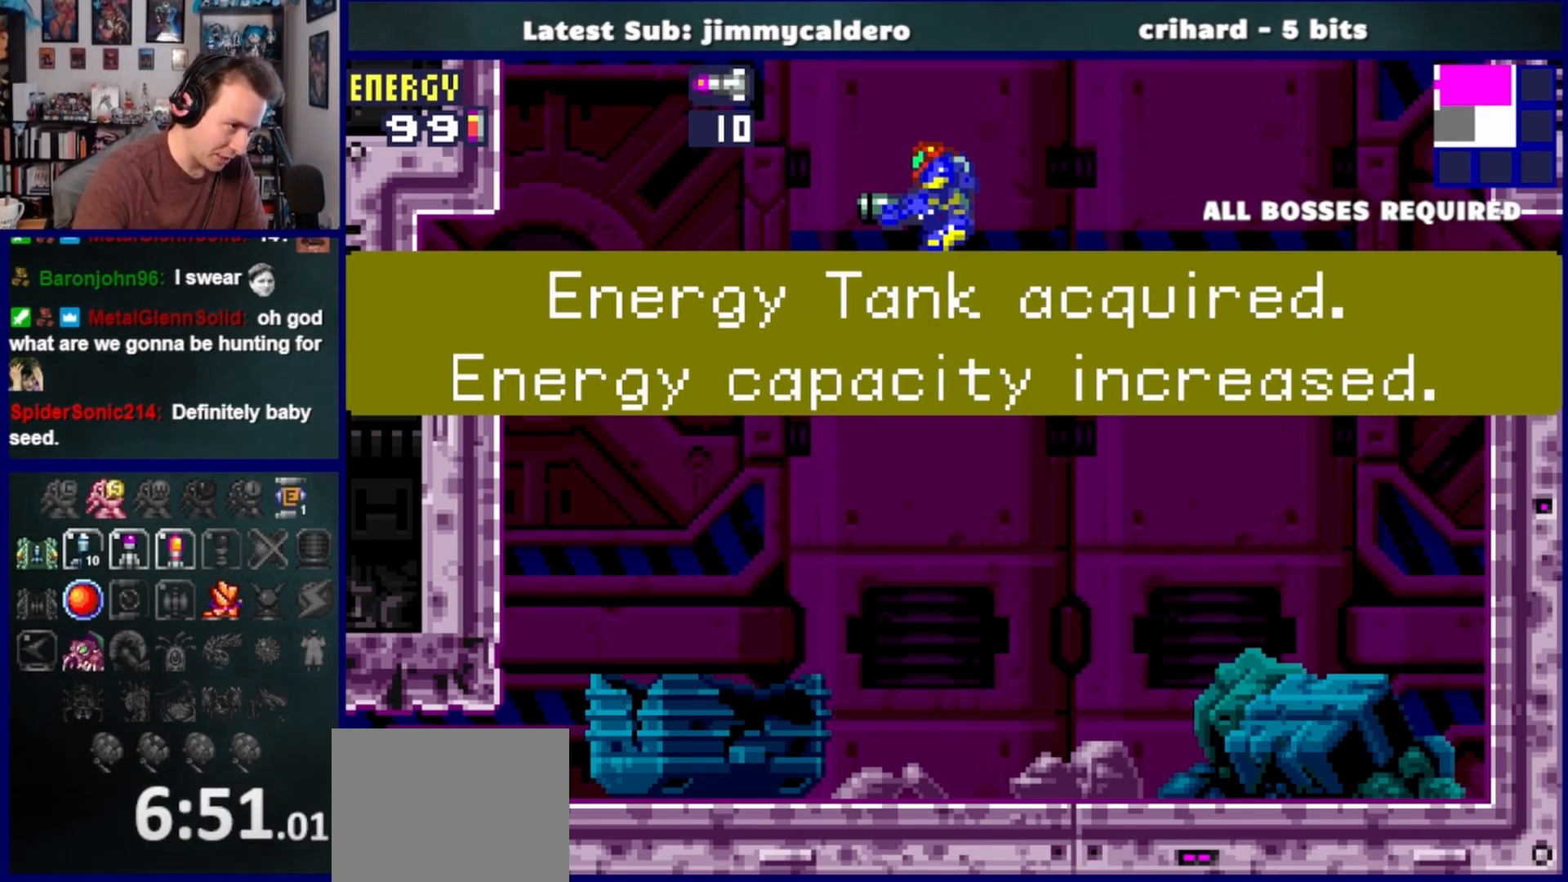
{"buttons": [], "left_stick": "center", "right_stick": "center", "events": []}
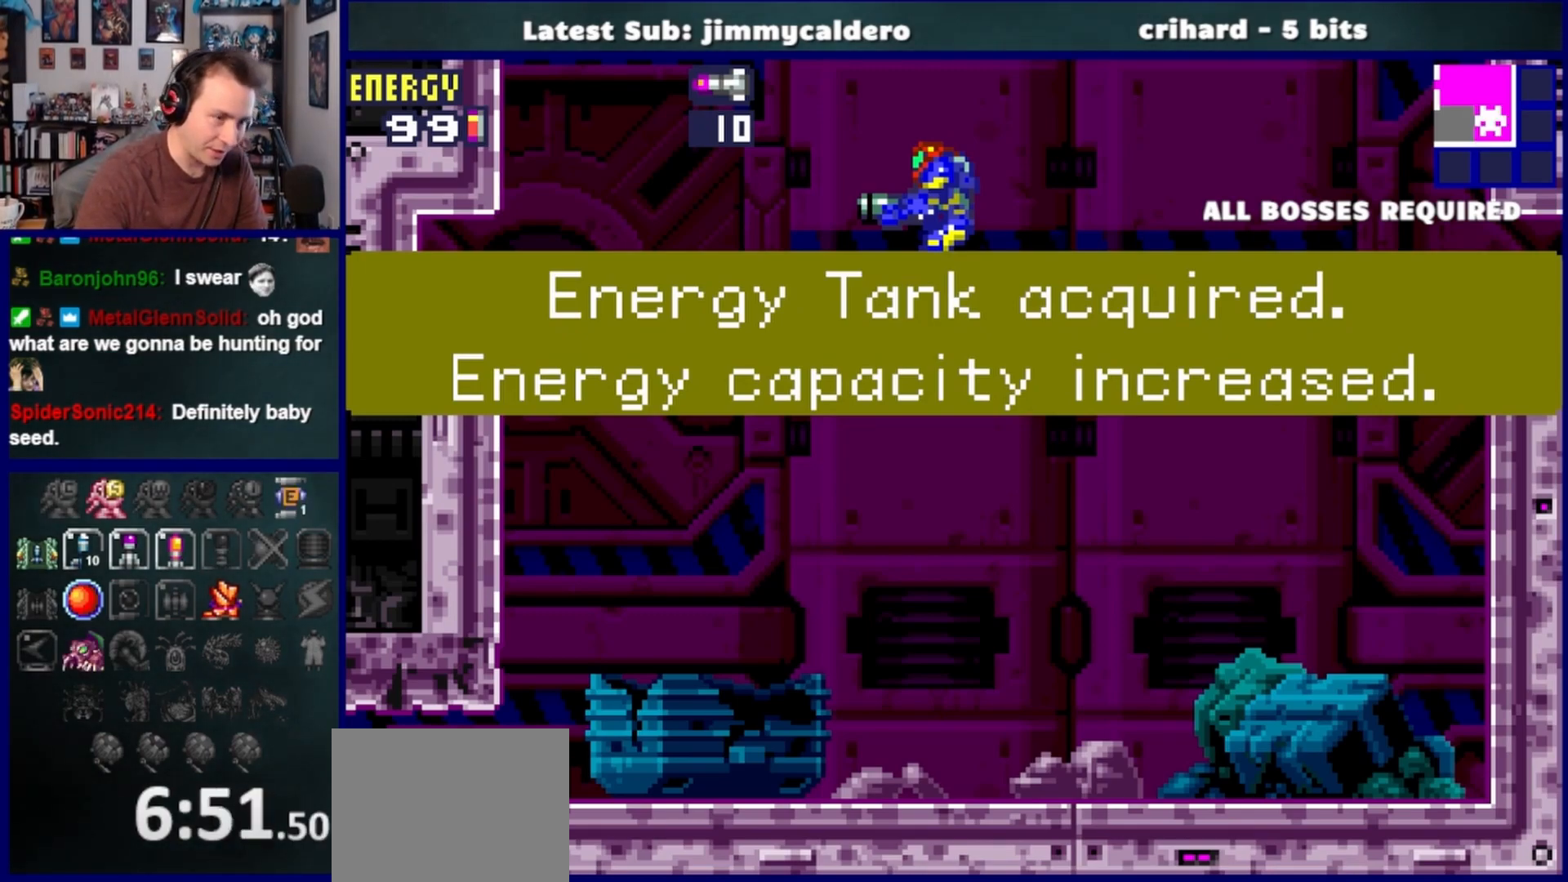
{"buttons": ["DPAD_LEFT"], "left_stick": "center", "right_stick": "center", "events": [[500, "DPAD_LEFT", "down"]]}
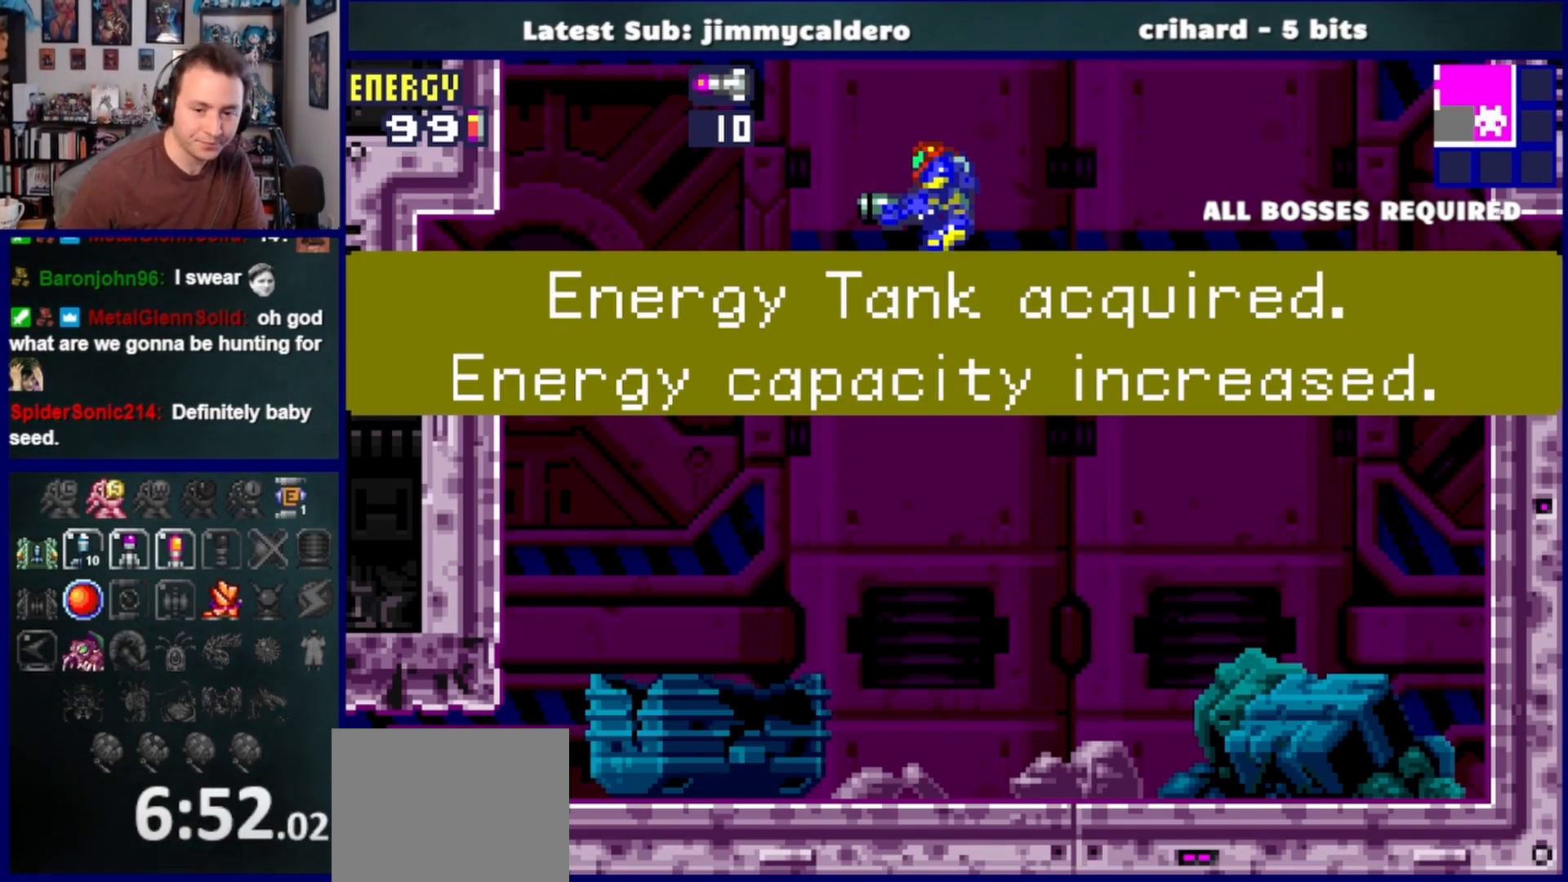
{"buttons": ["DPAD_LEFT"], "left_stick": "center", "right_stick": "center", "events": [[317, "CROSS", "down"], [450, "CROSS", "up"]]}
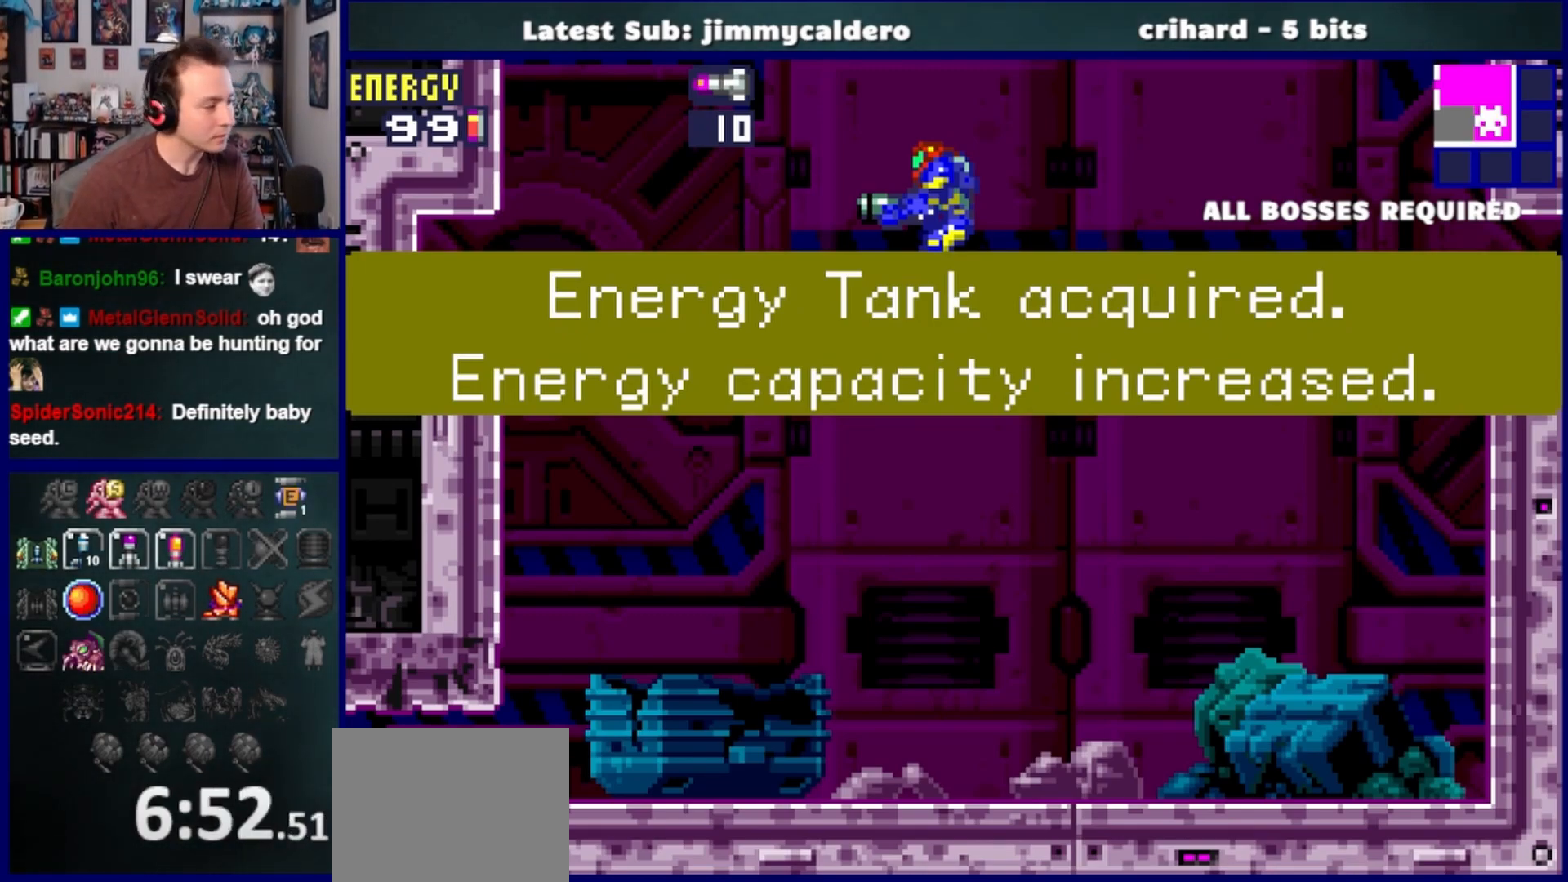
{"buttons": ["CROSS", "DPAD_LEFT"], "left_stick": "center", "right_stick": "center", "events": [[50, "CROSS", "down"], [167, "CROSS", "up"], [250, "CROSS", "down"], [367, "CROSS", "up"], [467, "CROSS", "down"]]}
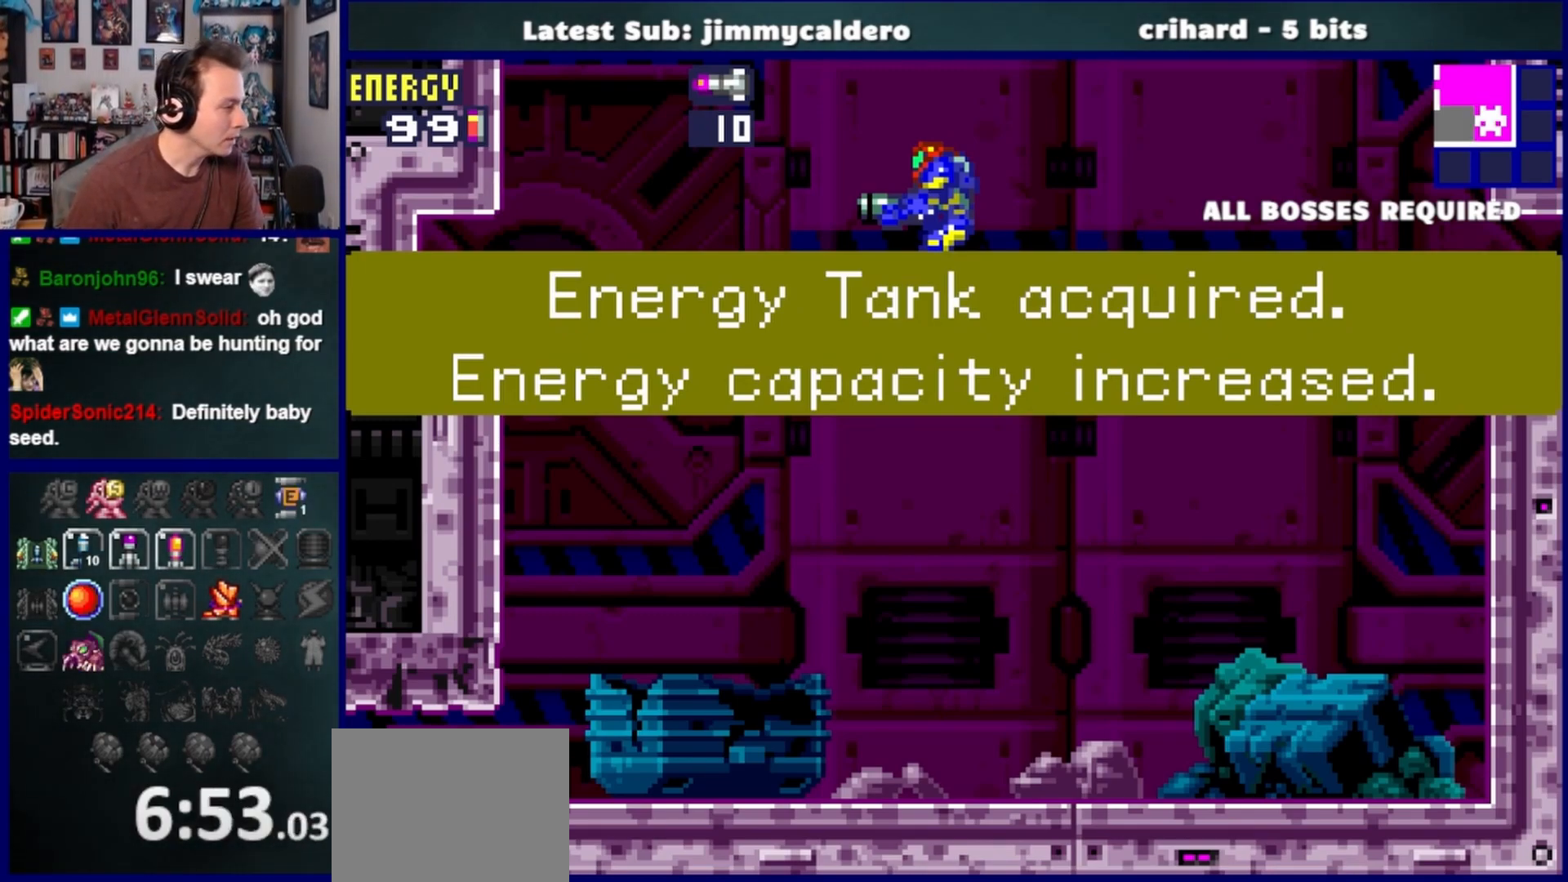
{"buttons": ["CROSS", "DPAD_LEFT"], "left_stick": "center", "right_stick": "center", "events": [[83, "CROSS", "up"], [183, "CROSS", "down"], [317, "CROSS", "up"], [417, "CROSS", "down"]]}
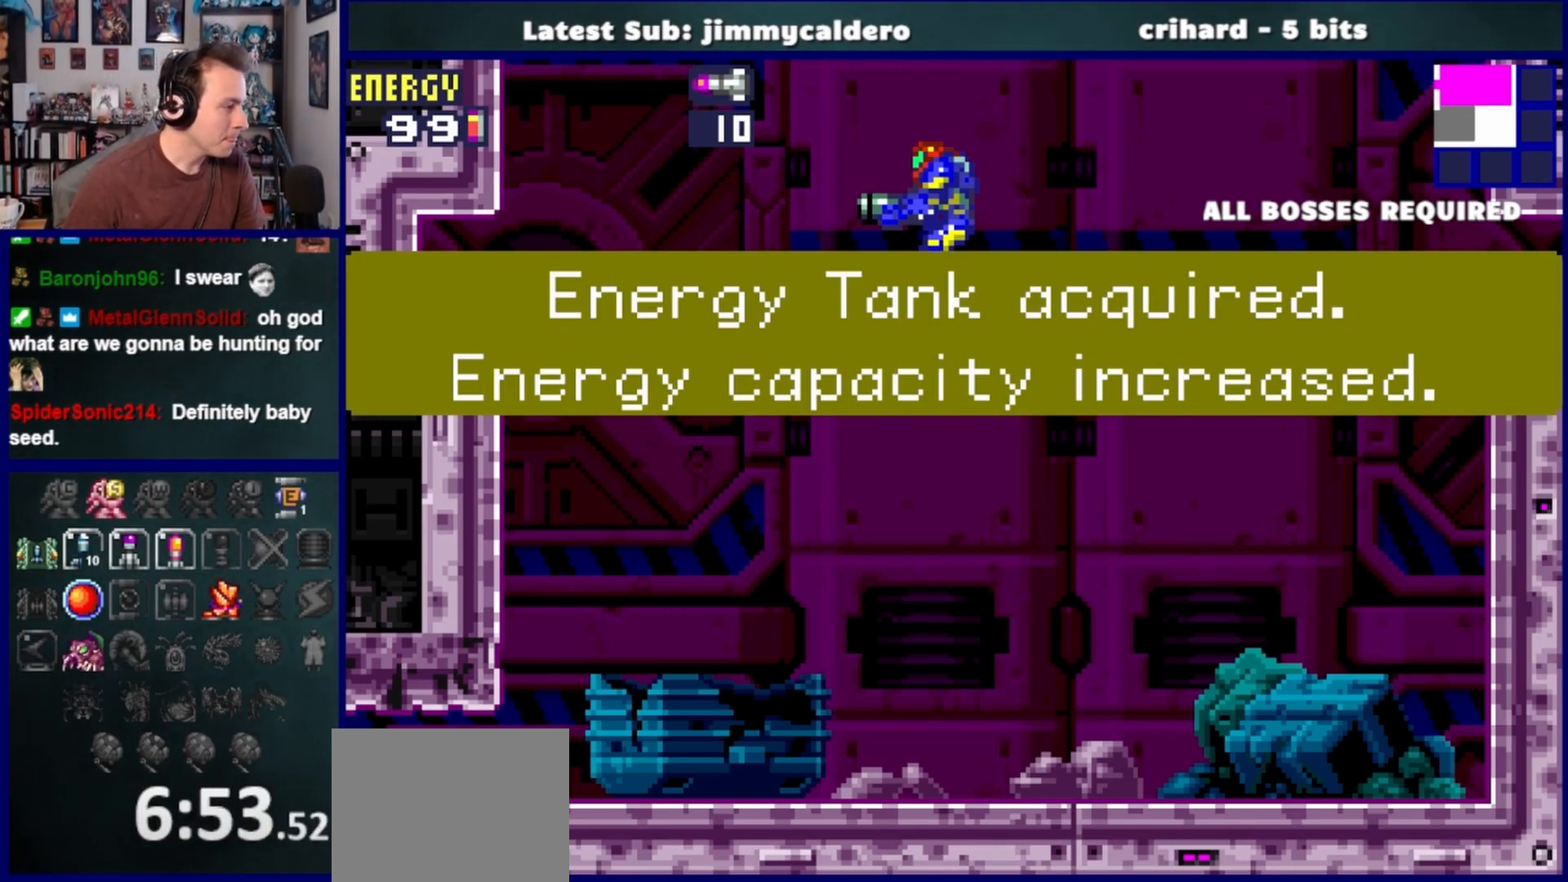
{"buttons": ["DPAD_LEFT"], "left_stick": "center", "right_stick": "center", "events": [[50, "CROSS", "up"], [133, "CROSS", "down"], [267, "CROSS", "up"], [367, "CROSS", "down"], [500, "CROSS", "up"]]}
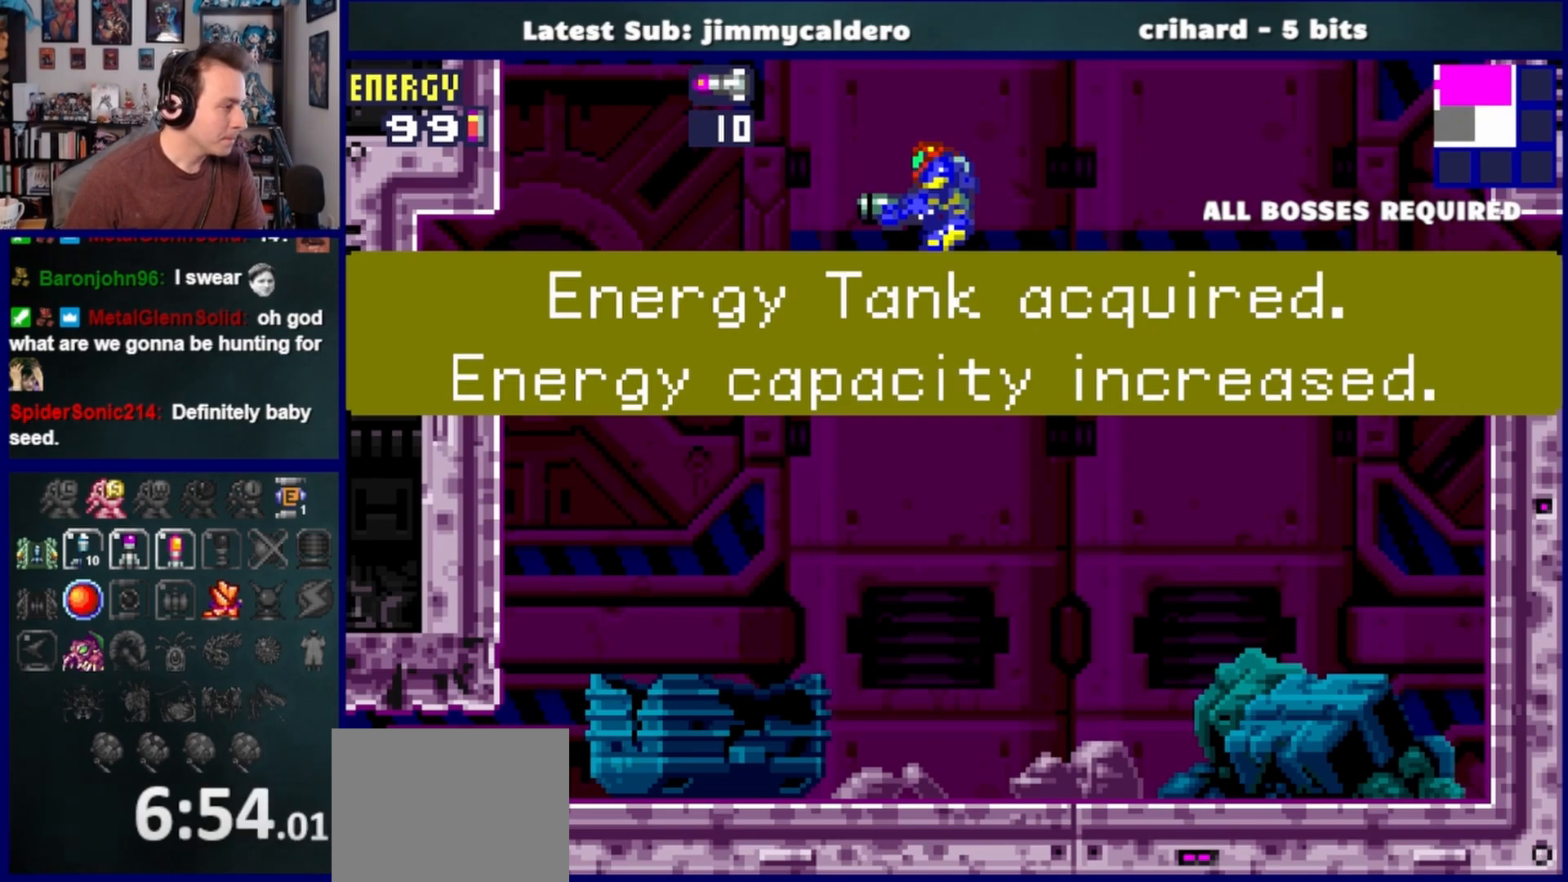
{"buttons": ["DPAD_DOWN"], "left_stick": "center", "right_stick": "center", "events": [[100, "CROSS", "down"], [217, "CROSS", "up"], [333, "CROSS", "down"], [433, "CROSS", "up"], [433, "DPAD_LEFT", "up"], [500, "DPAD_DOWN", "down"]]}
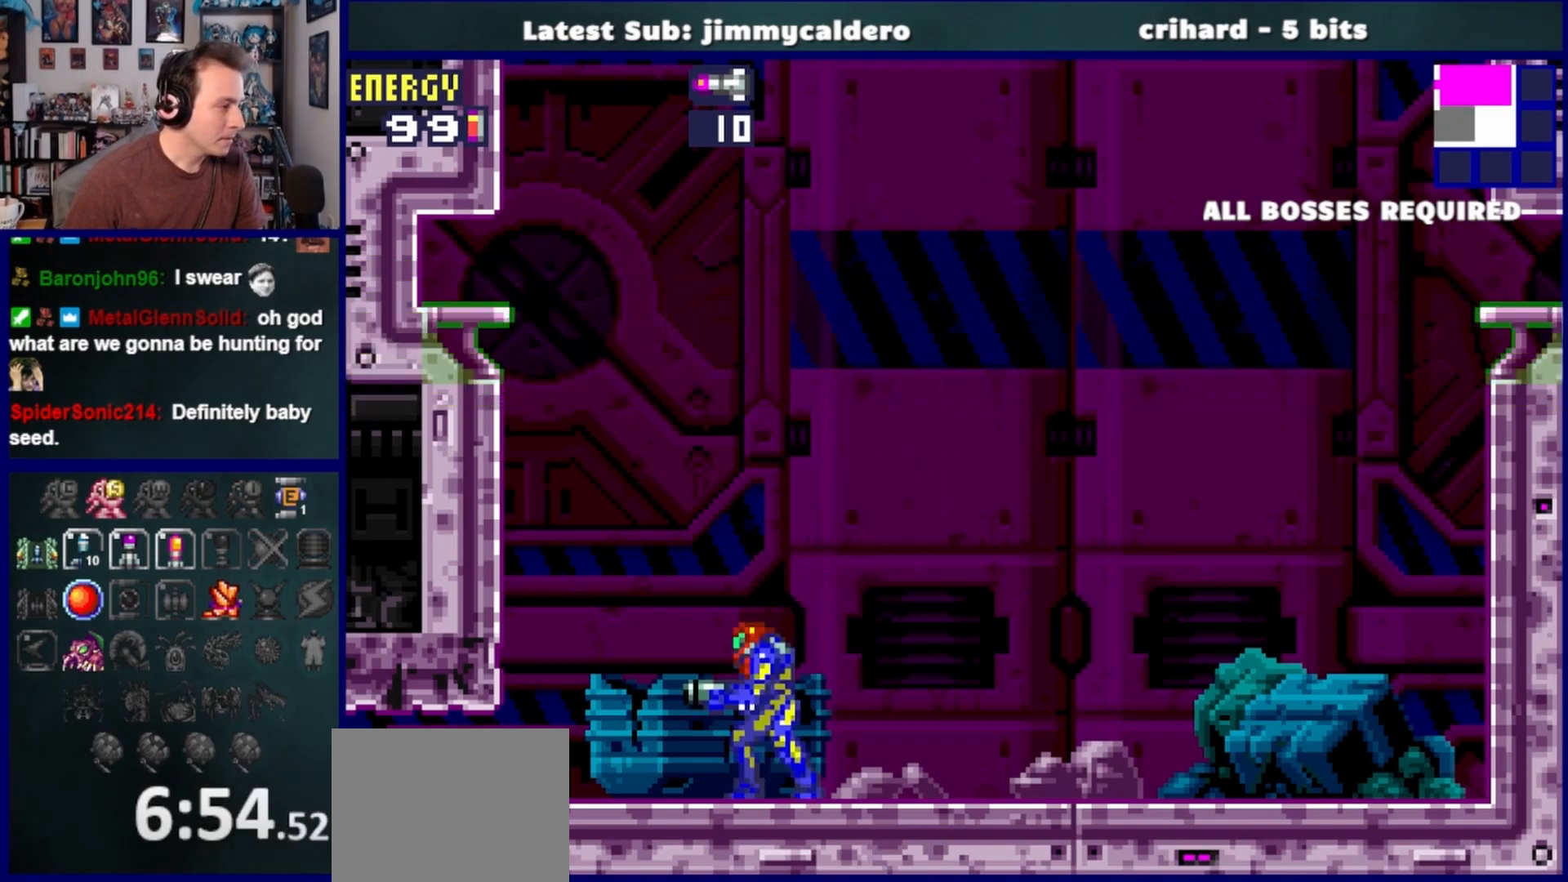
{"buttons": ["DPAD_DOWN", "DPAD_LEFT"], "left_stick": "center", "right_stick": "center", "events": [[150, "DPAD_DOWN", "up"], [217, "DPAD_DOWN", "down"], [333, "DPAD_DOWN", "up"], [383, "DPAD_DOWN", "down"], [483, "DPAD_LEFT", "down"]]}
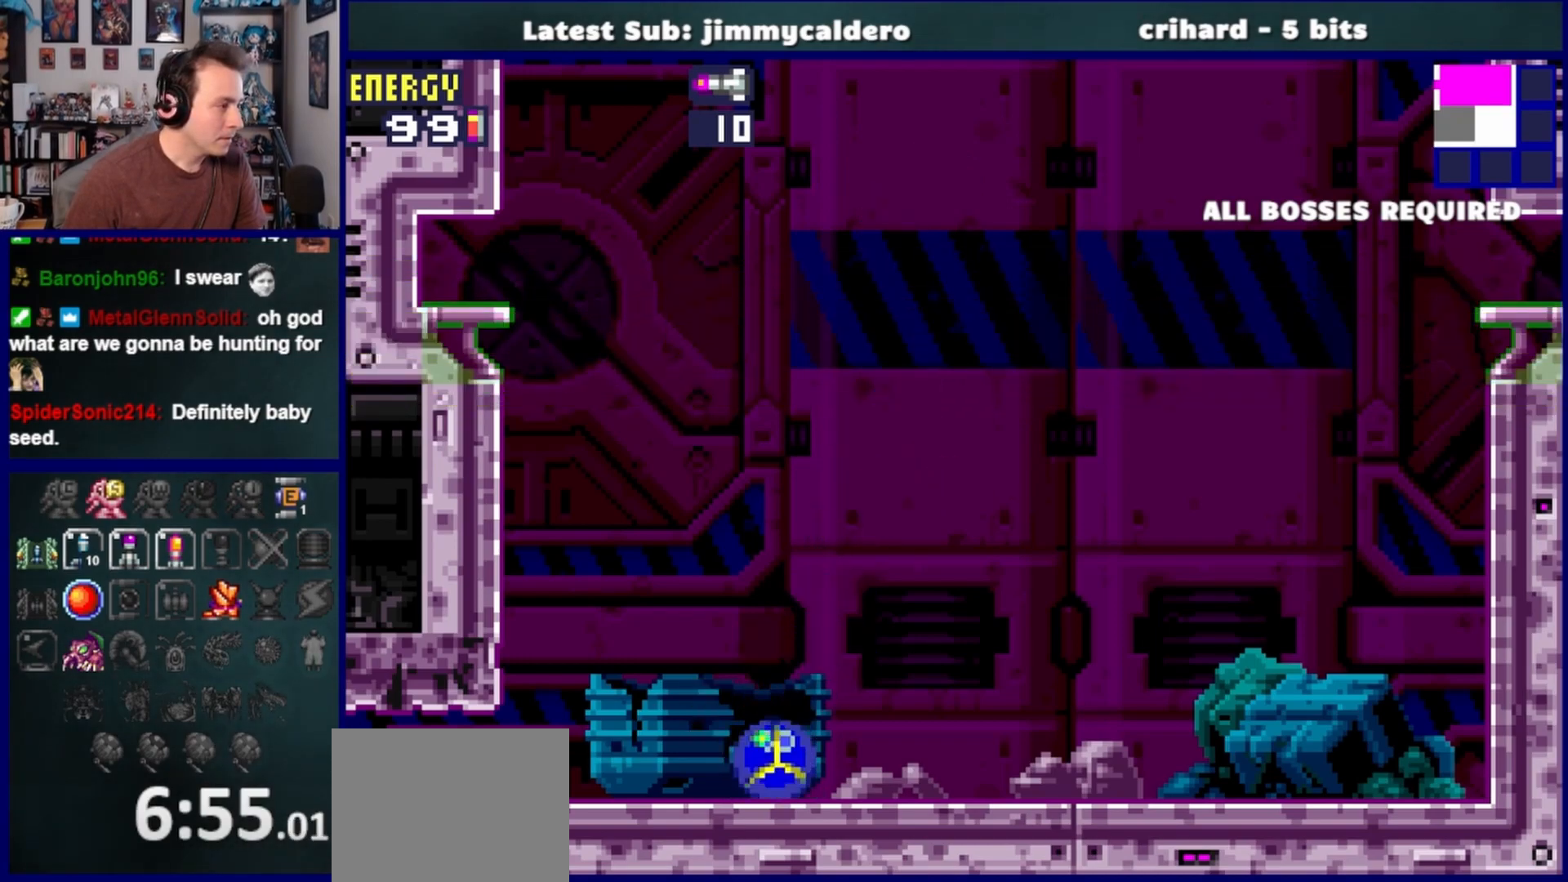
{"buttons": ["DPAD_LEFT"], "left_stick": "center", "right_stick": "center", "events": [[17, "DPAD_DOWN", "up"]]}
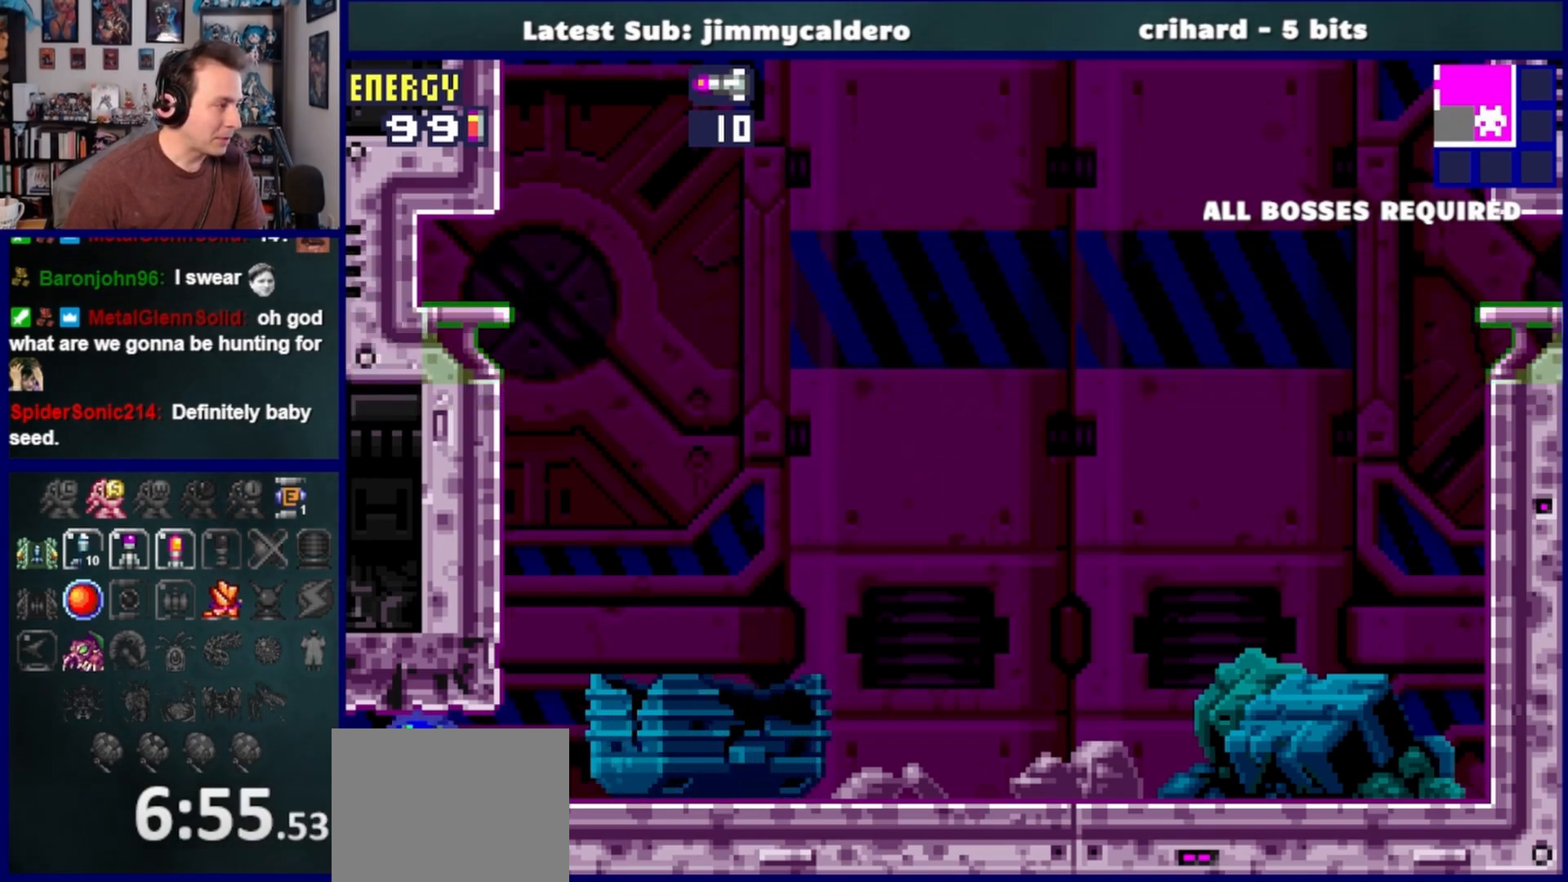
{"buttons": ["DPAD_LEFT"], "left_stick": "center", "right_stick": "center", "events": []}
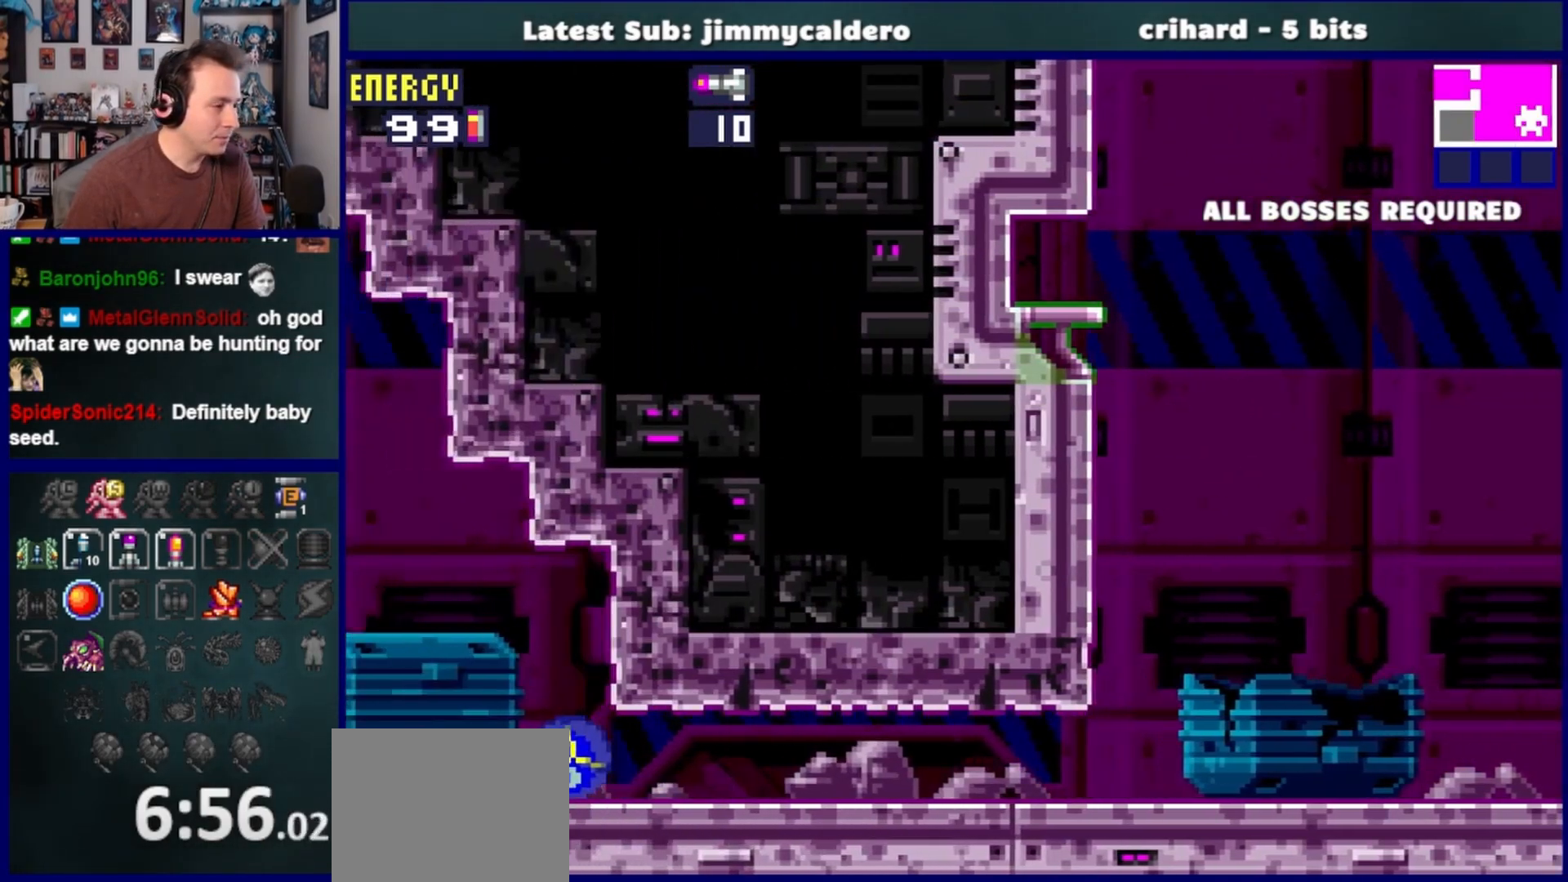
{"buttons": ["CROSS", "DPAD_UP", "DPAD_LEFT"], "left_stick": "center", "right_stick": "center", "events": [[333, "DPAD_UP", "down"], [367, "DPAD_LEFT", "up"], [417, "DPAD_LEFT", "down"], [433, "CROSS", "down"]]}
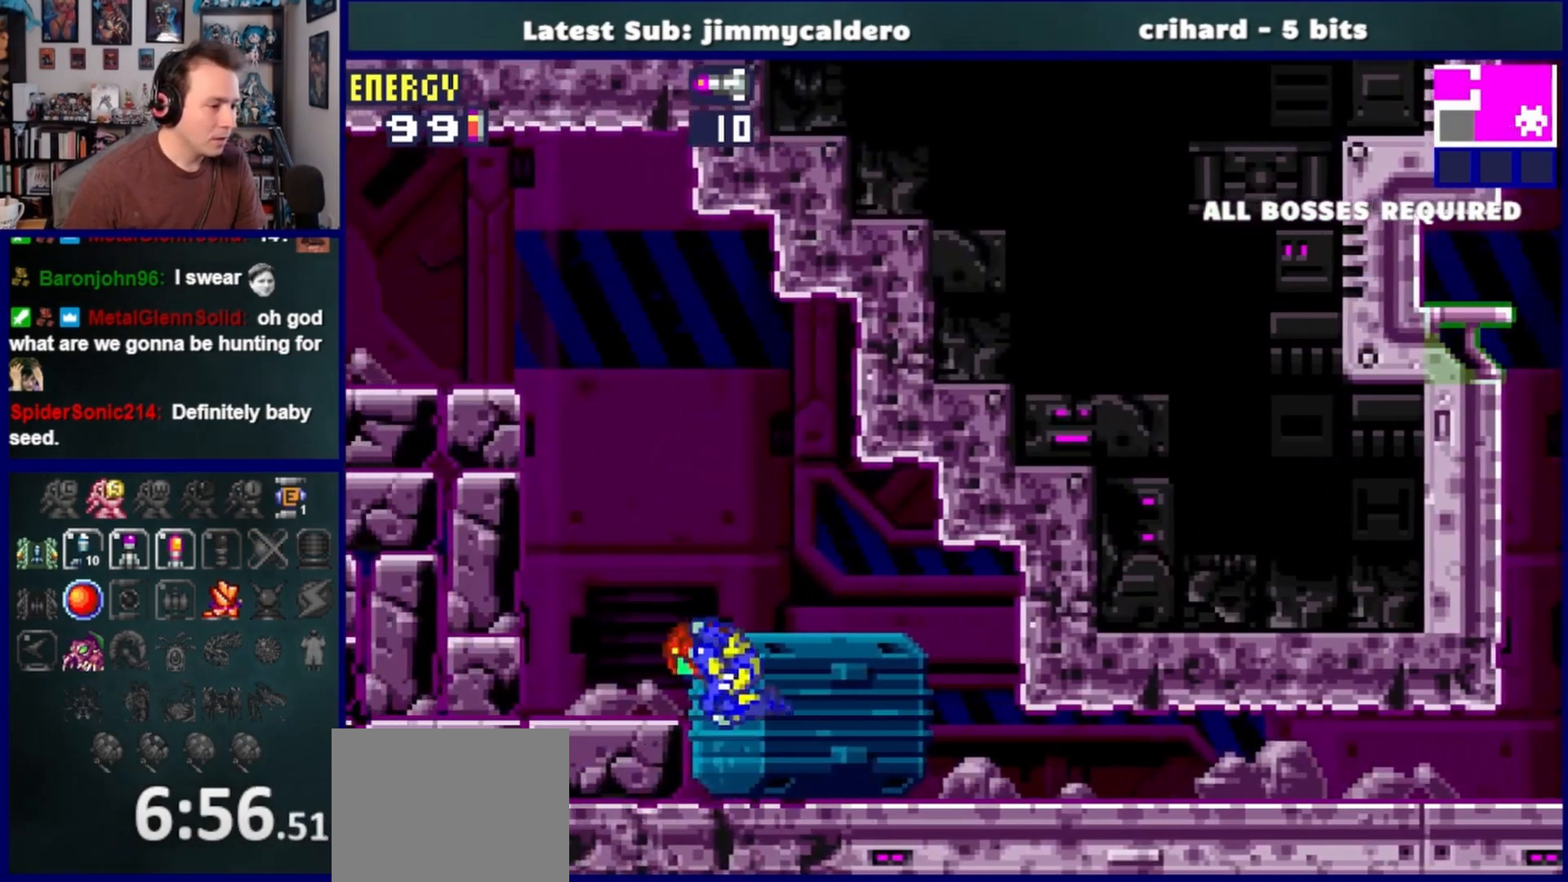
{"buttons": ["CROSS", "DPAD_LEFT"], "left_stick": "center", "right_stick": "center", "events": [[17, "DPAD_UP", "up"], [33, "CROSS", "up"], [333, "CROSS", "down"]]}
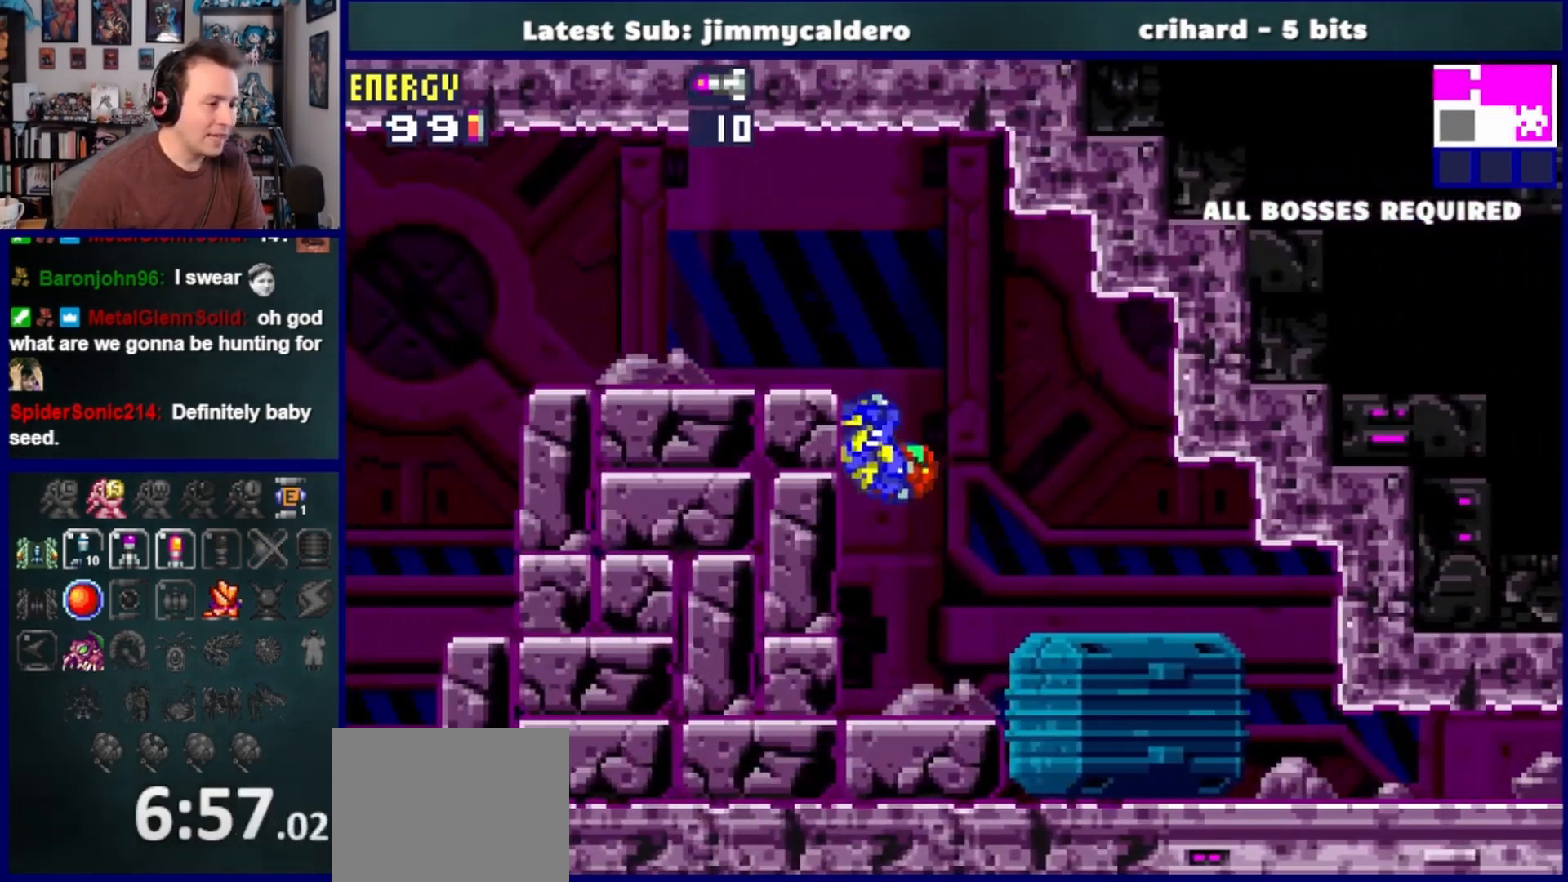
{"buttons": ["DPAD_LEFT"], "left_stick": "center", "right_stick": "center", "events": [[200, "SQUARE", "down"], [233, "CROSS", "up"], [300, "SQUARE", "up"]]}
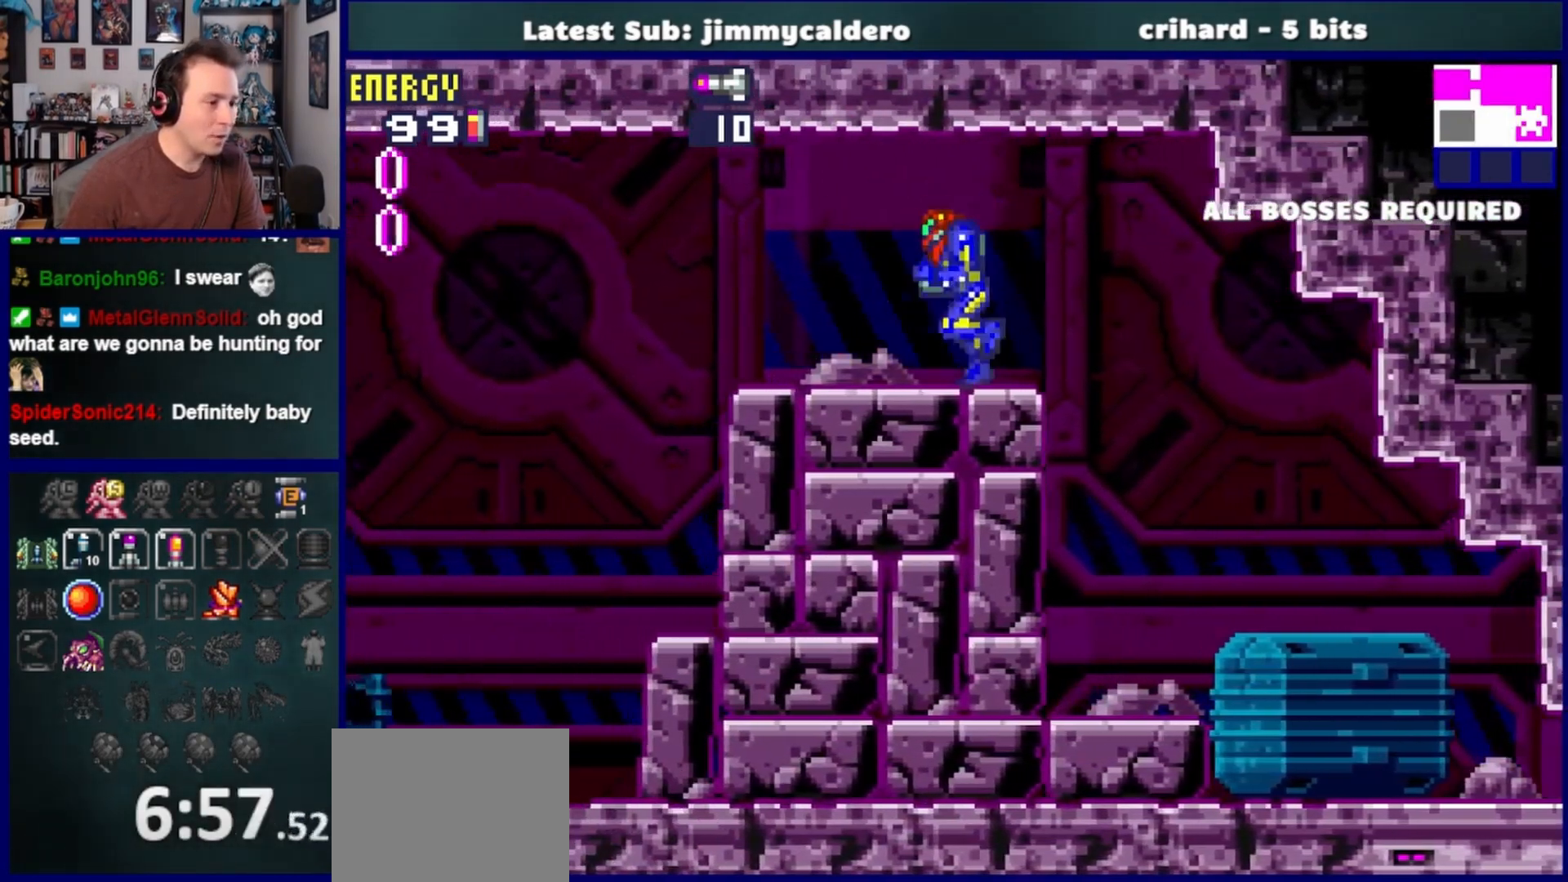
{"buttons": ["DPAD_LEFT"], "left_stick": "center", "right_stick": "center", "events": []}
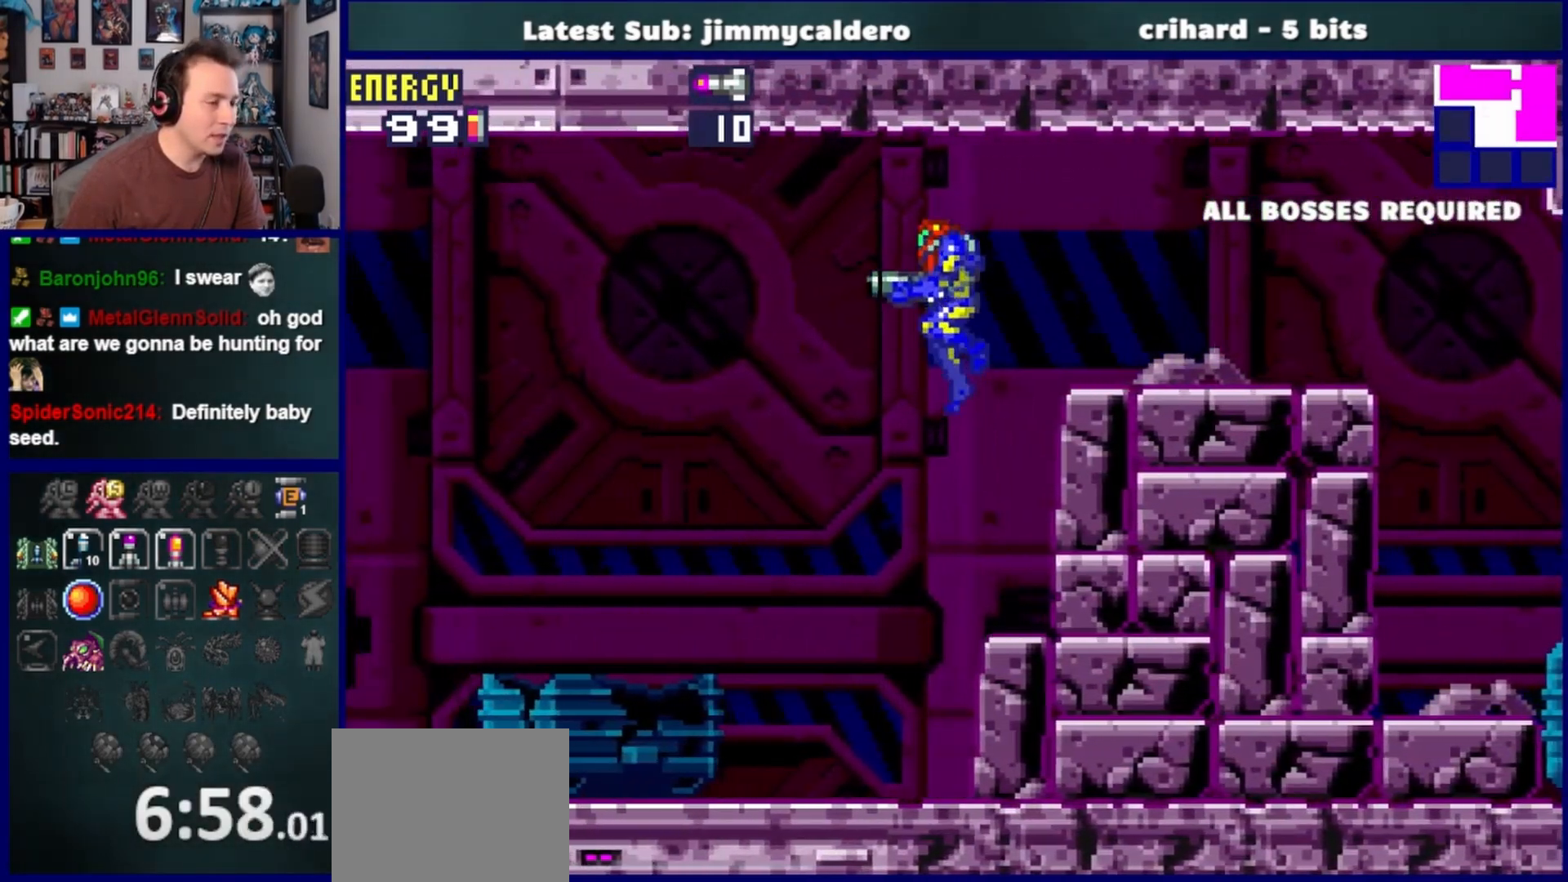
{"buttons": ["DPAD_LEFT"], "left_stick": "center", "right_stick": "center", "events": []}
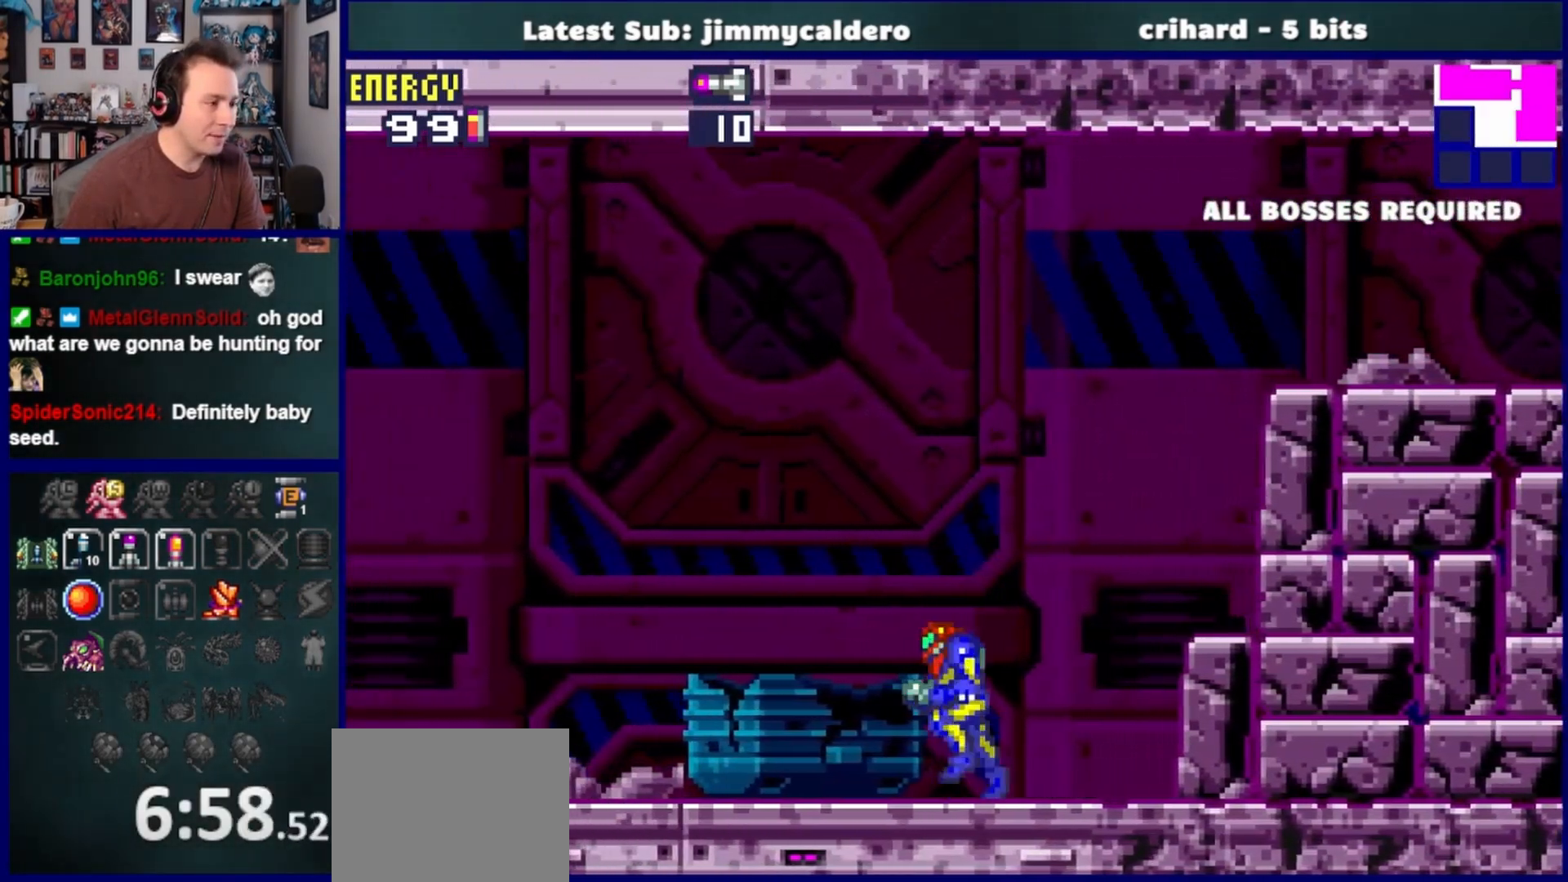
{"buttons": ["DPAD_LEFT"], "left_stick": "center", "right_stick": "center", "events": []}
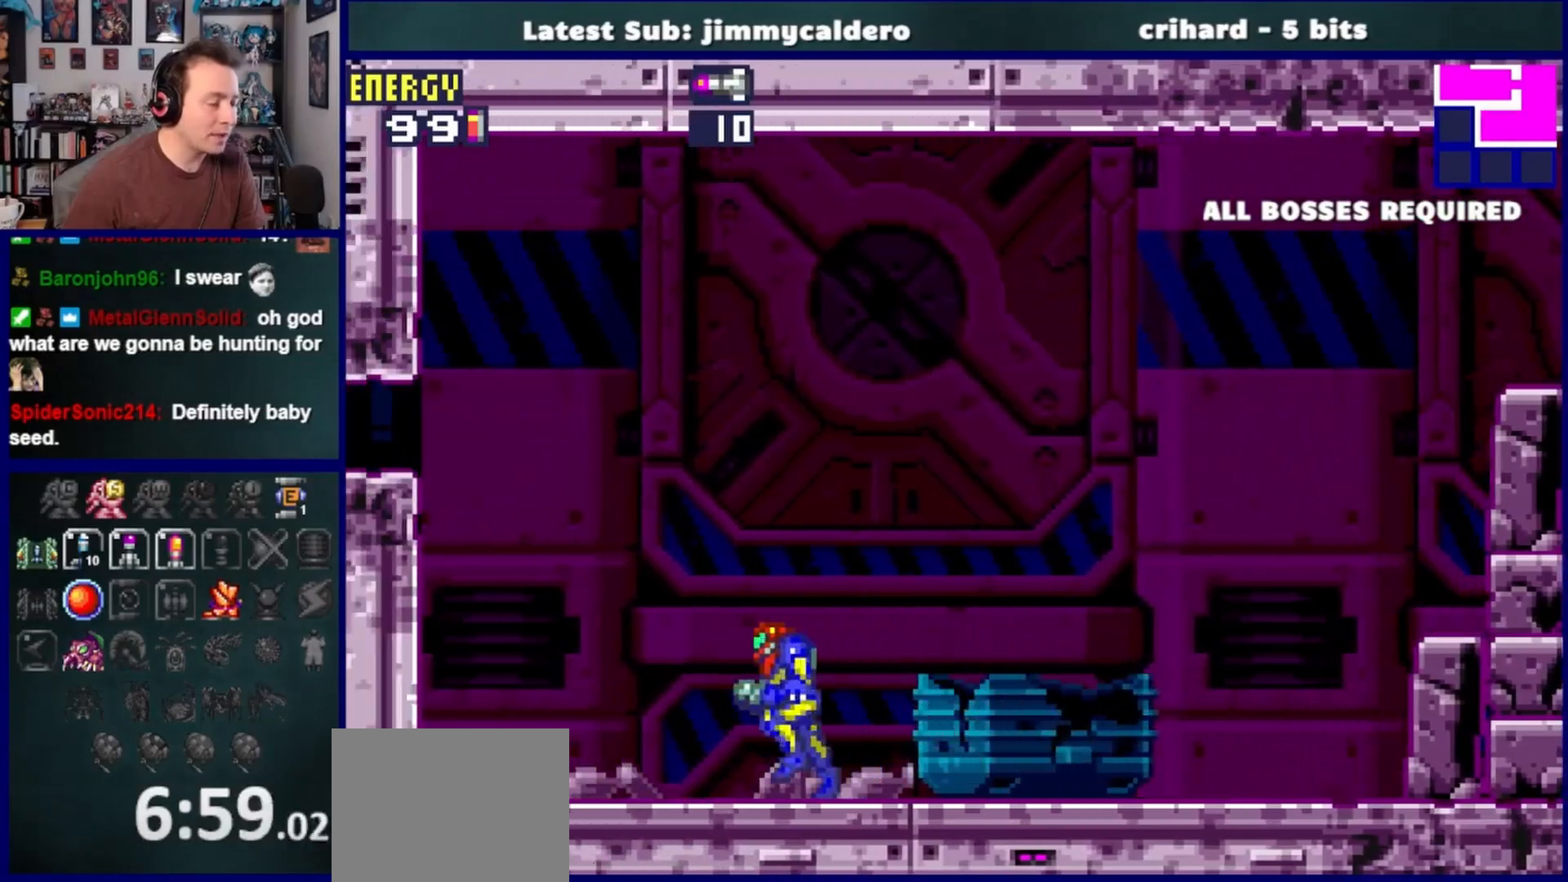
{"buttons": ["CROSS"], "left_stick": "center", "right_stick": "center", "events": [[150, "CROSS", "down"], [450, "DPAD_LEFT", "up"]]}
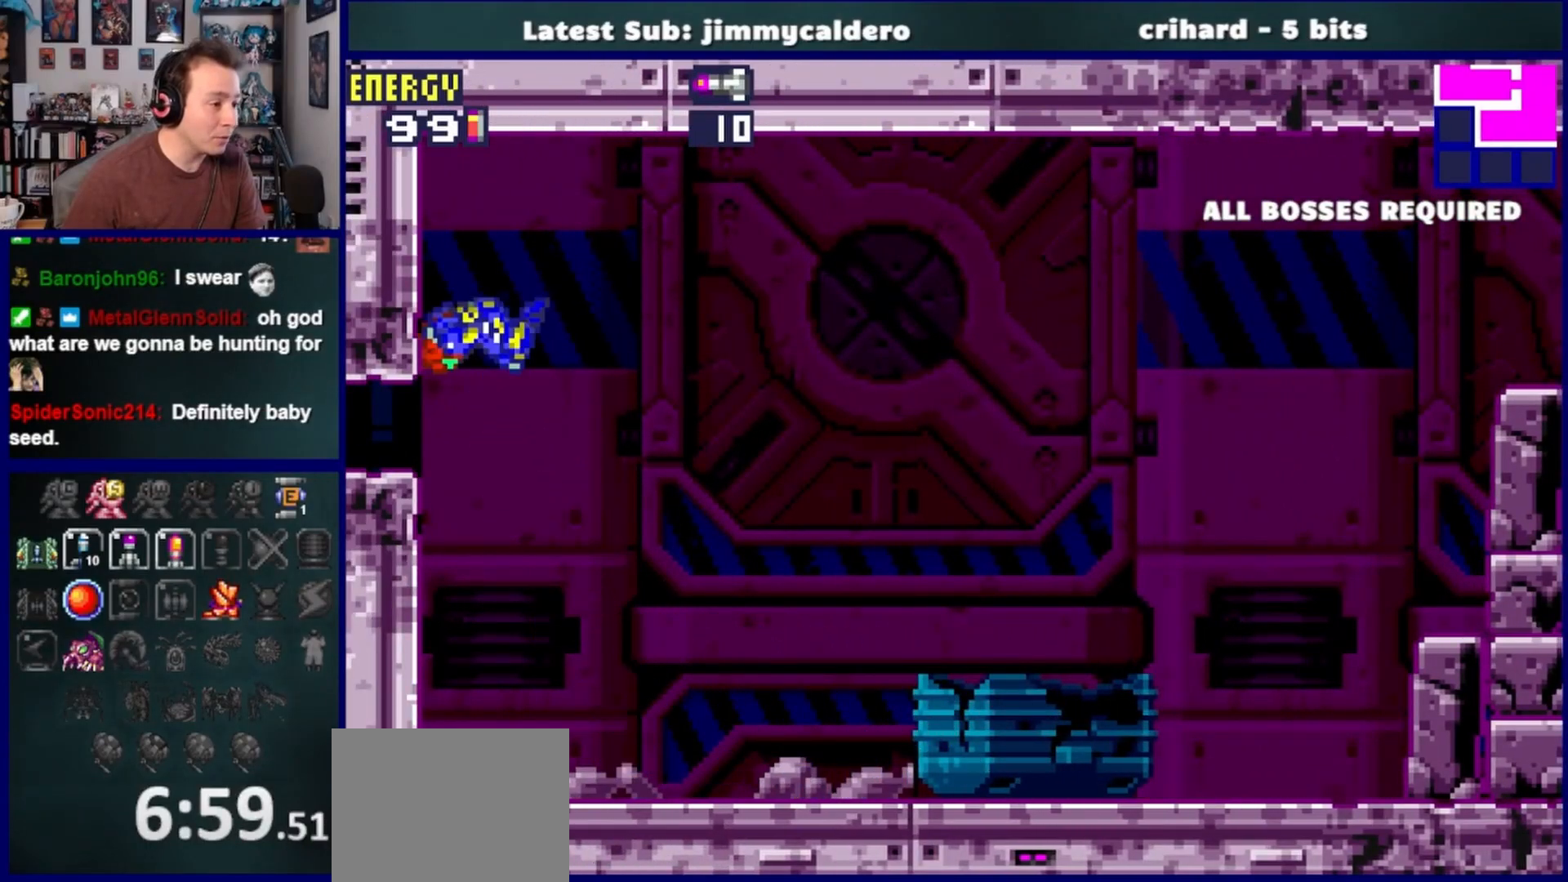
{"buttons": ["DPAD_LEFT"], "left_stick": "center", "right_stick": "center", "events": [[100, "DPAD_DOWN", "down"], [117, "CROSS", "up"], [217, "DPAD_DOWN", "up"], [267, "DPAD_DOWN", "down"], [400, "DPAD_DOWN", "up"], [400, "DPAD_LEFT", "down"]]}